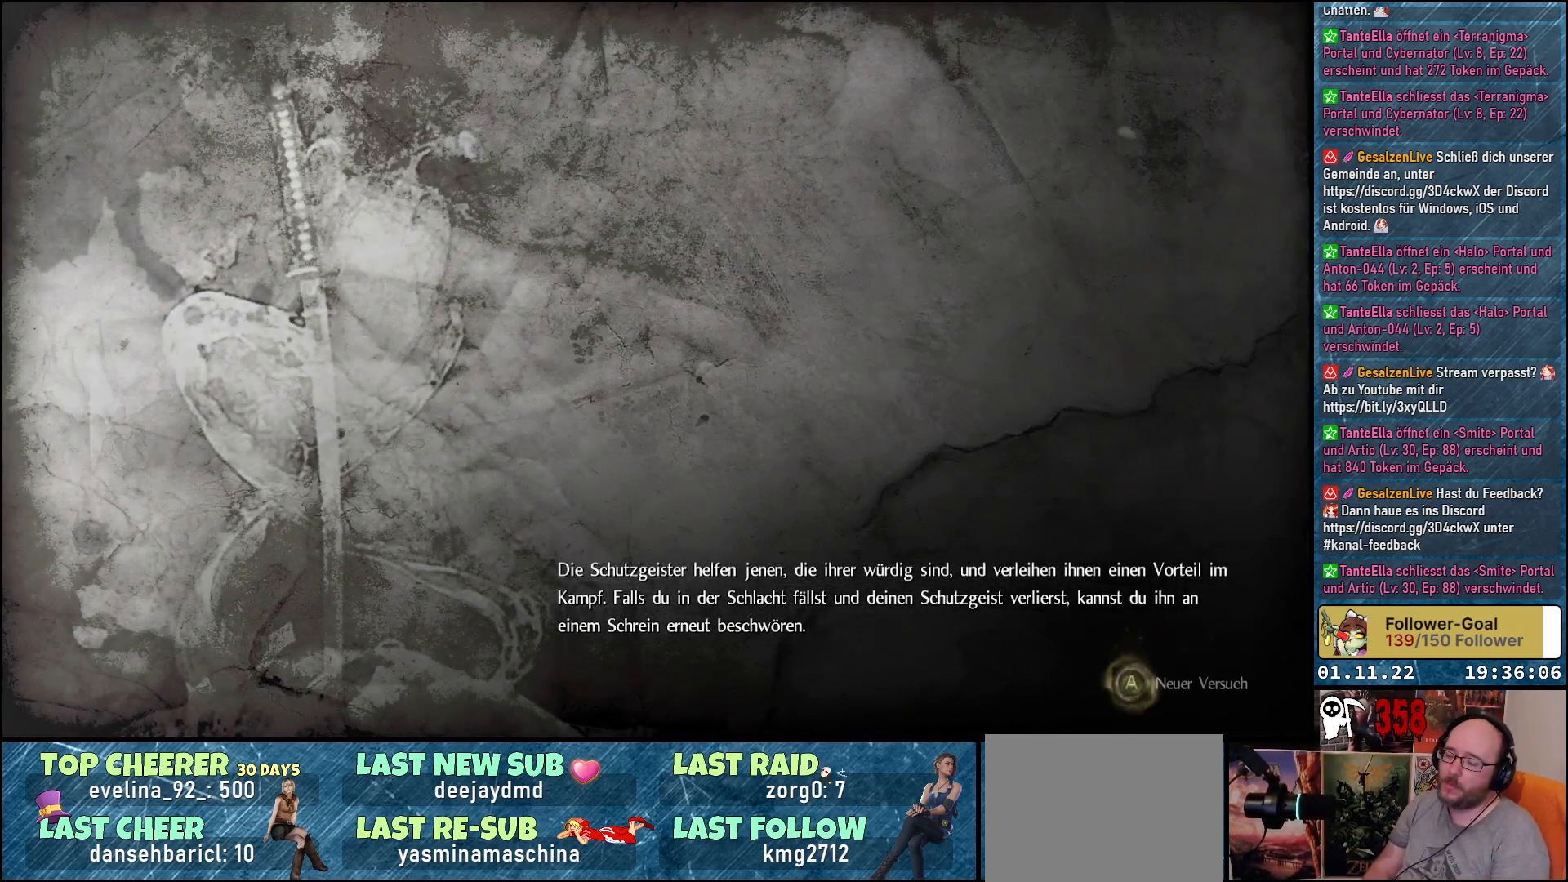
Gameplay with a controller (Xbox layout); each line is a JSON object with the inputs held at the frame after it. "events" lists button and stick changes between this image and that frame as [ms after this image, input, new state], when the widget could be followed in between.
{"buttons": [], "left_stick": "center", "right_stick": "center", "events": [[217, "A", "down"], [283, "A", "up"]]}
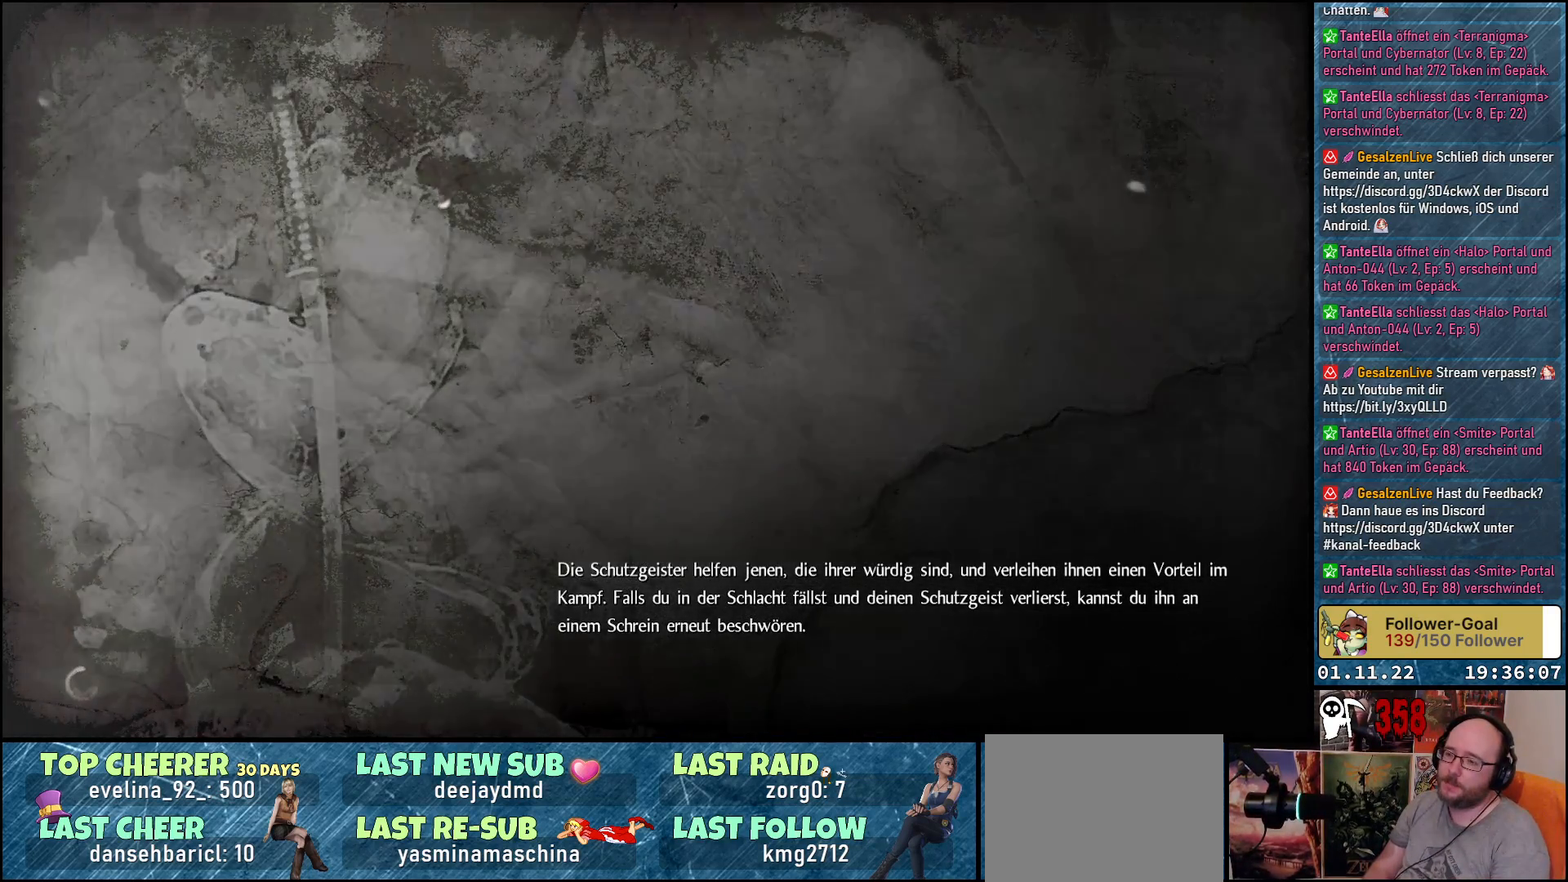
{"buttons": [], "left_stick": "center", "right_stick": "center", "events": []}
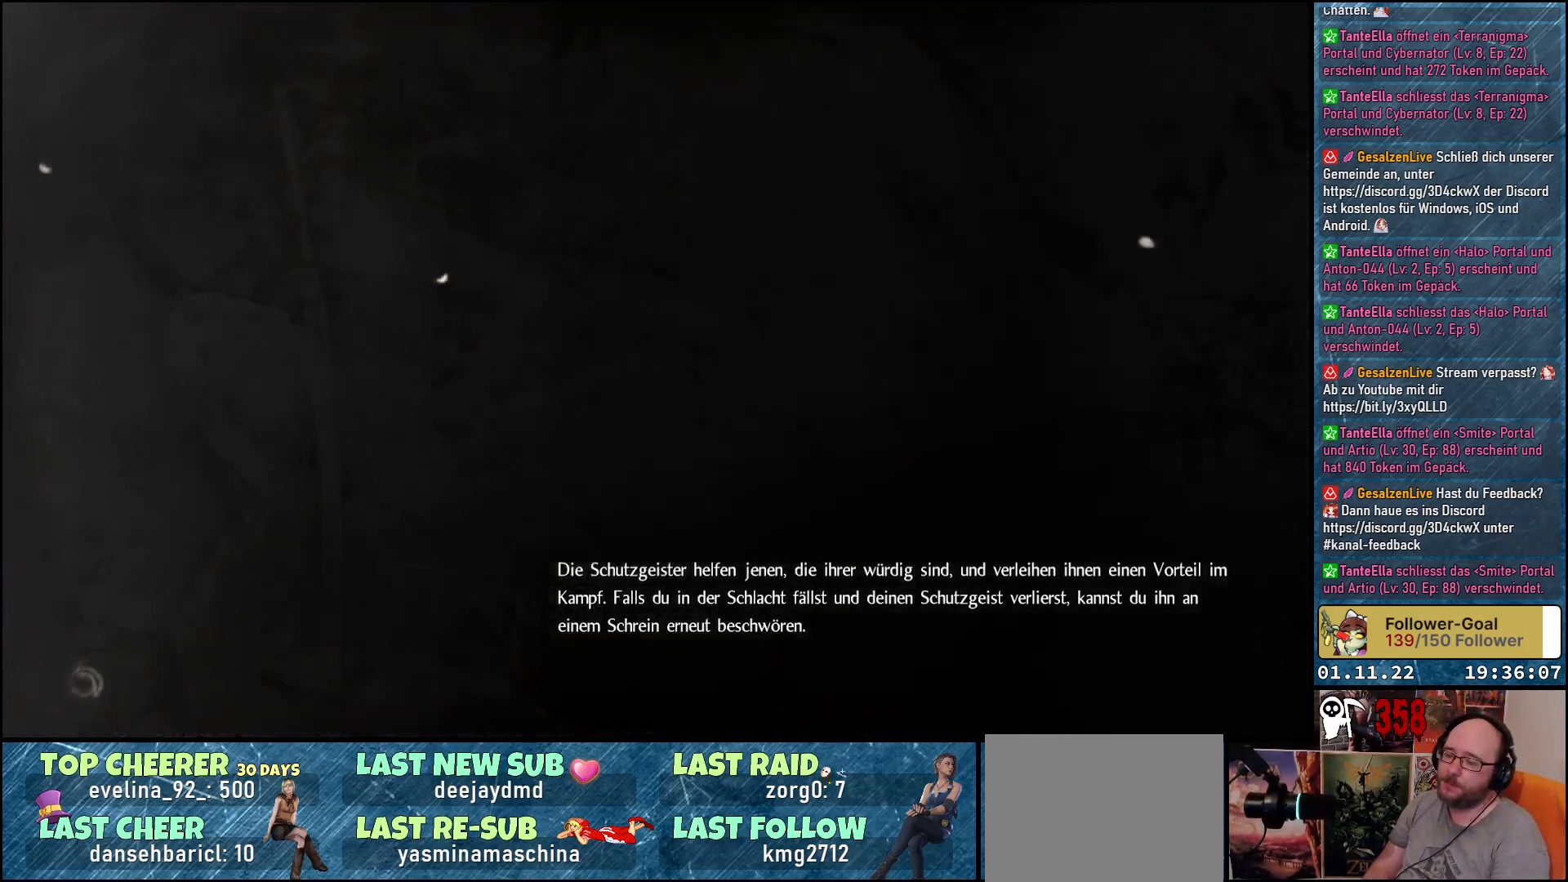
{"buttons": [], "left_stick": "center", "right_stick": "center", "events": []}
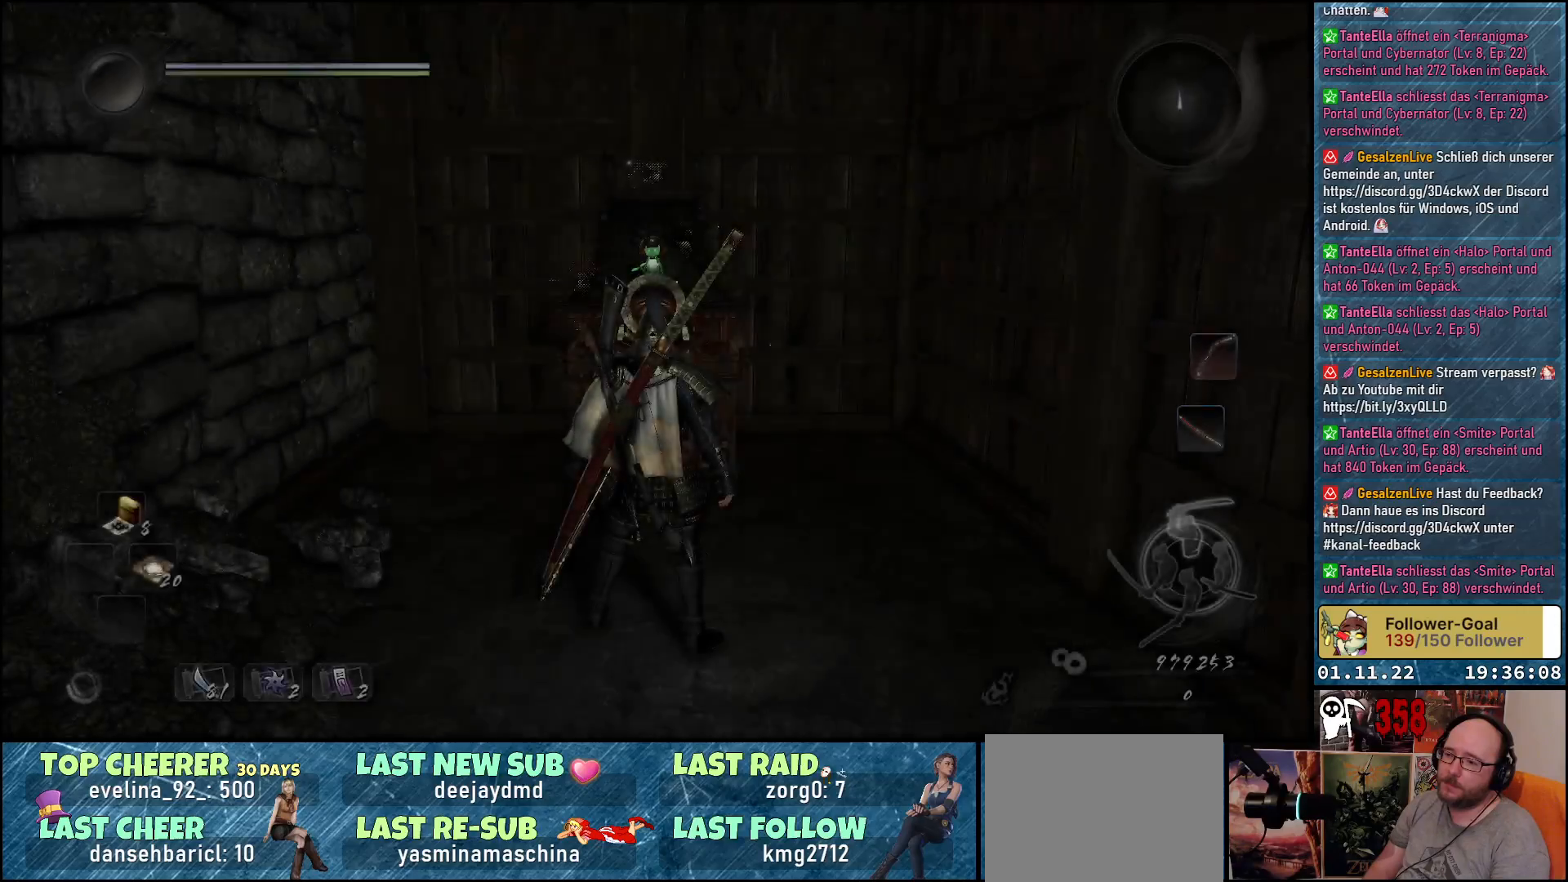
{"buttons": [], "left_stick": "down-left", "right_stick": "left", "events": [[333, "left_stick", "left"], [400, "left_stick", "down-left"], [483, "right_stick", "left"]]}
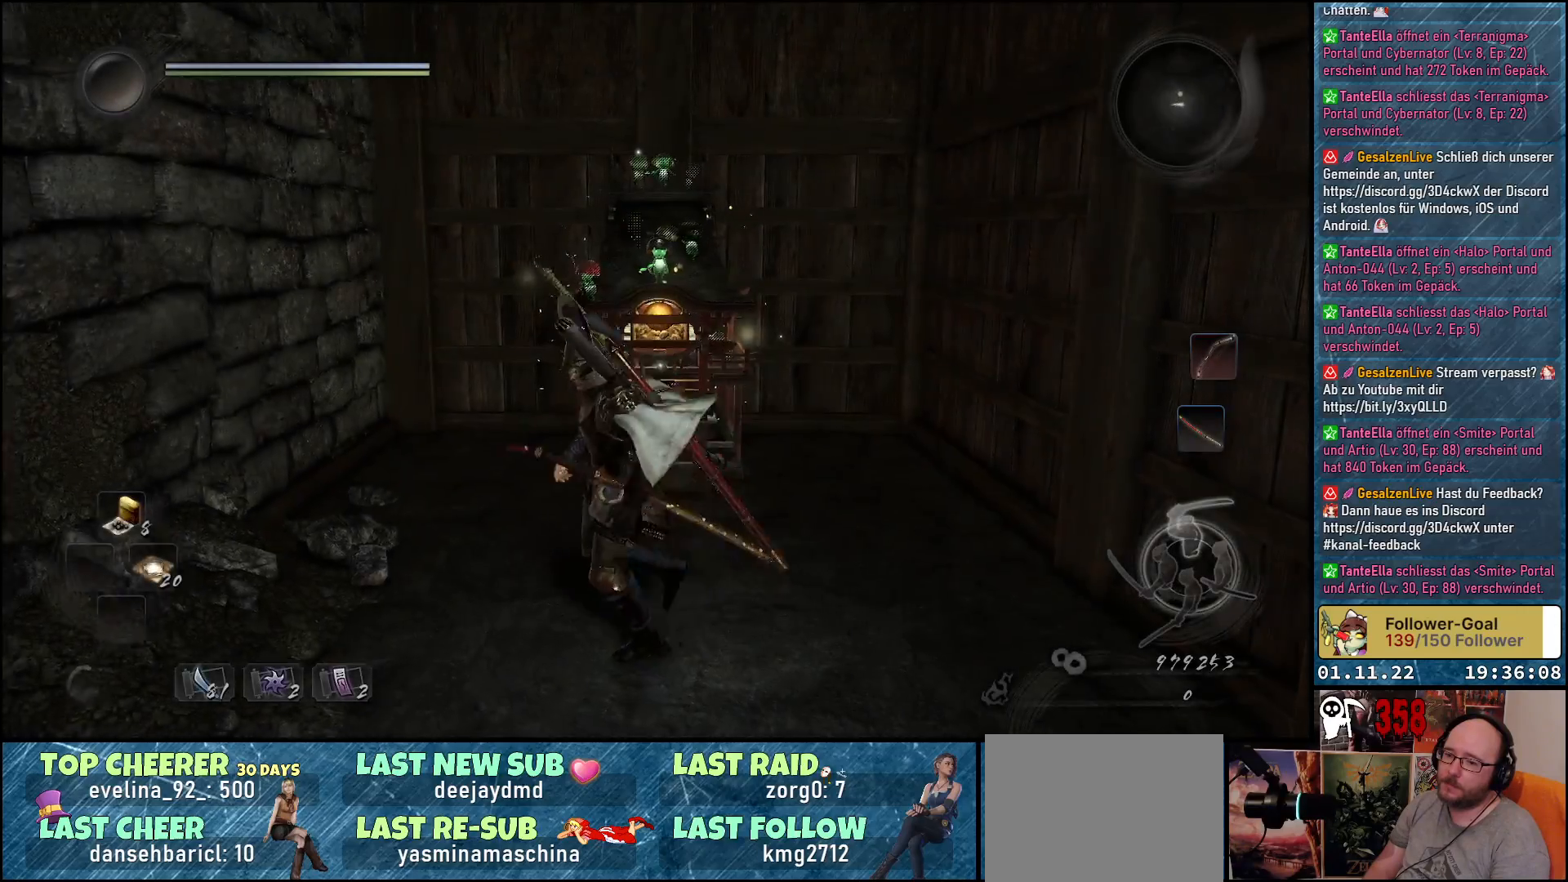
{"buttons": [], "left_stick": "down-left", "right_stick": "left", "events": []}
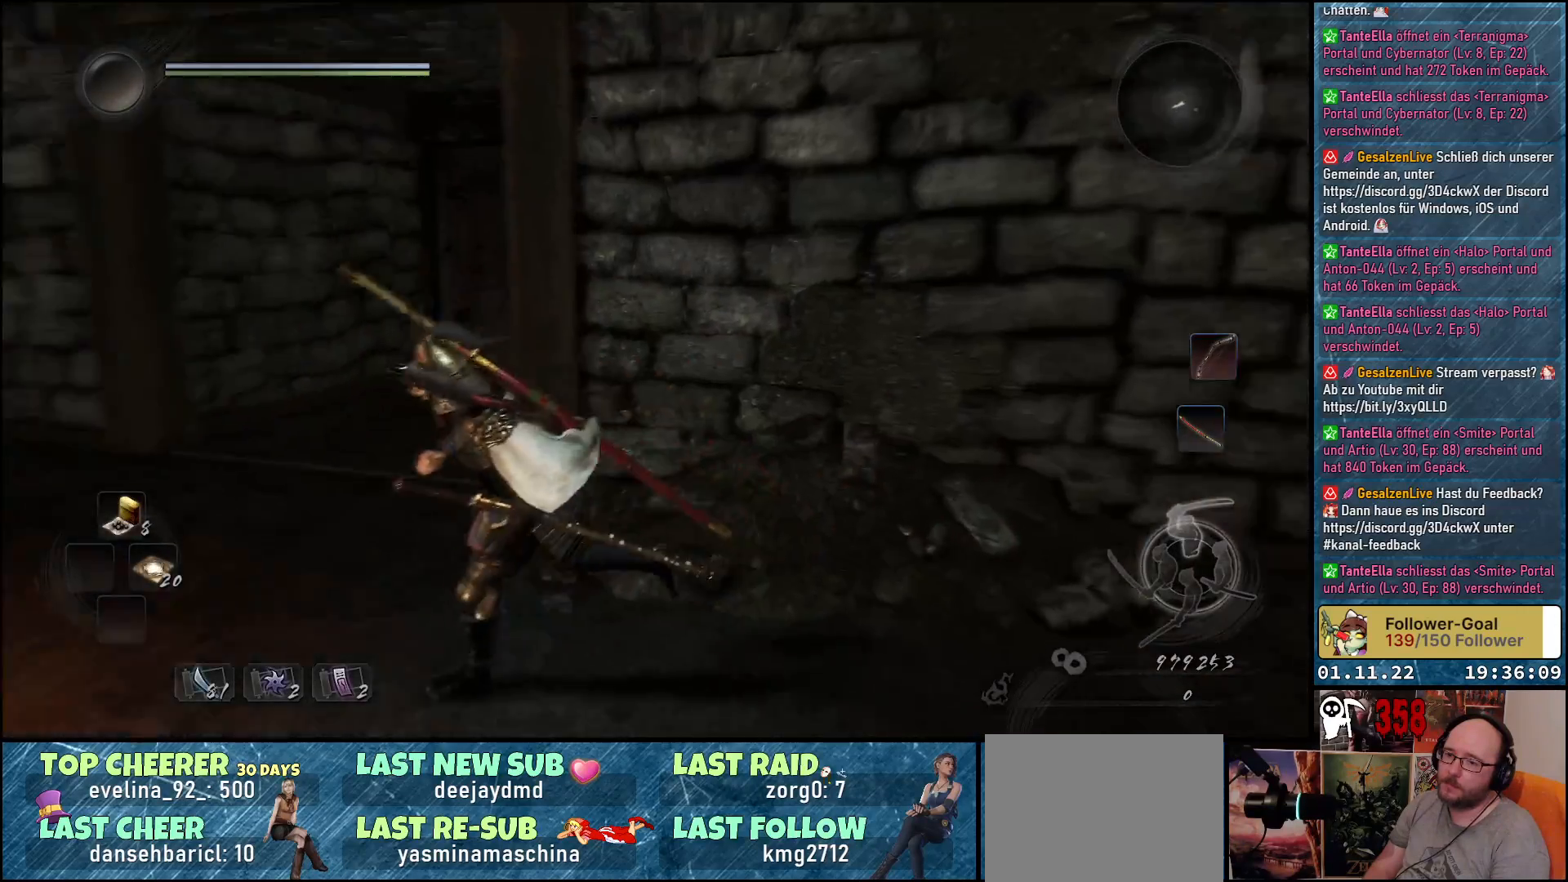
{"buttons": ["A"], "left_stick": "up", "right_stick": "center", "events": [[17, "left_stick", "left"], [67, "right_stick", "center"], [133, "left_stick", "up-left"], [283, "A", "down"], [350, "left_stick", "up"]]}
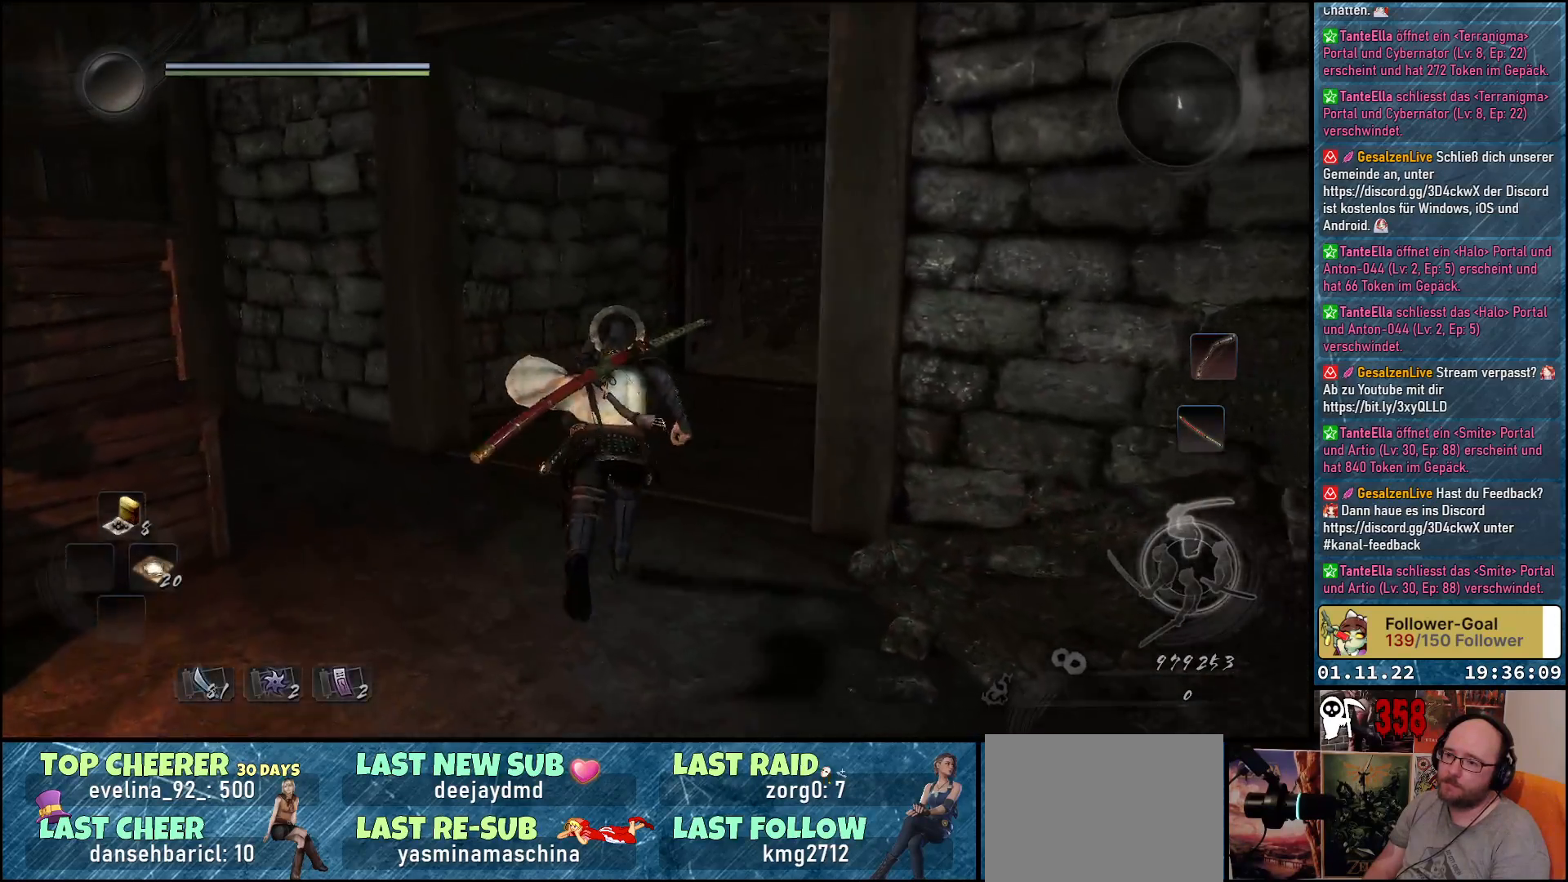
{"buttons": ["A"], "left_stick": "up", "right_stick": "center", "events": []}
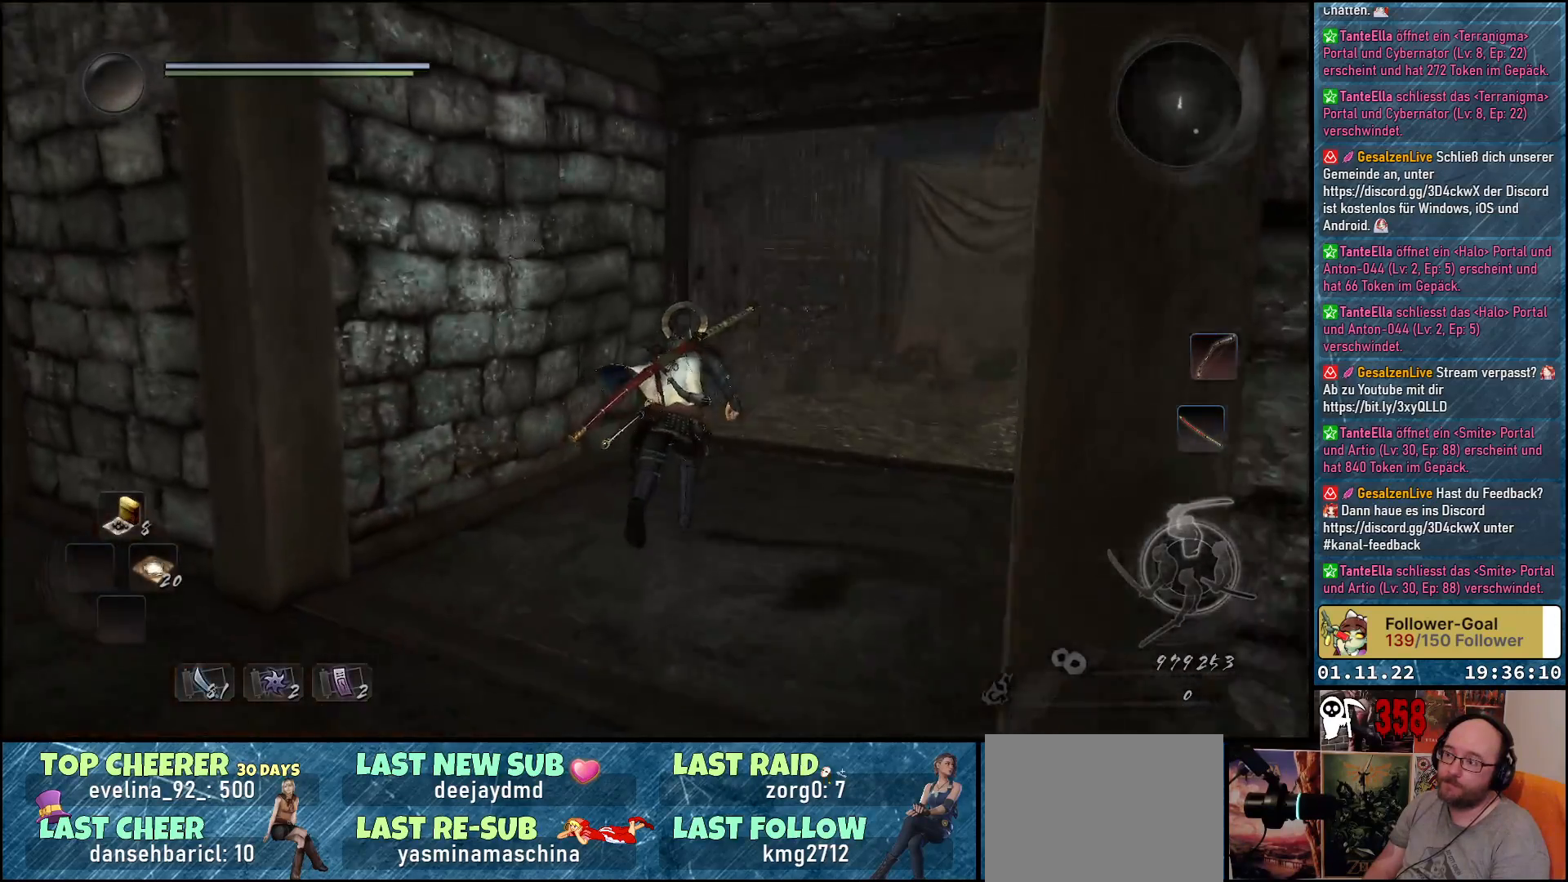
{"buttons": ["A"], "left_stick": "up", "right_stick": "center", "events": []}
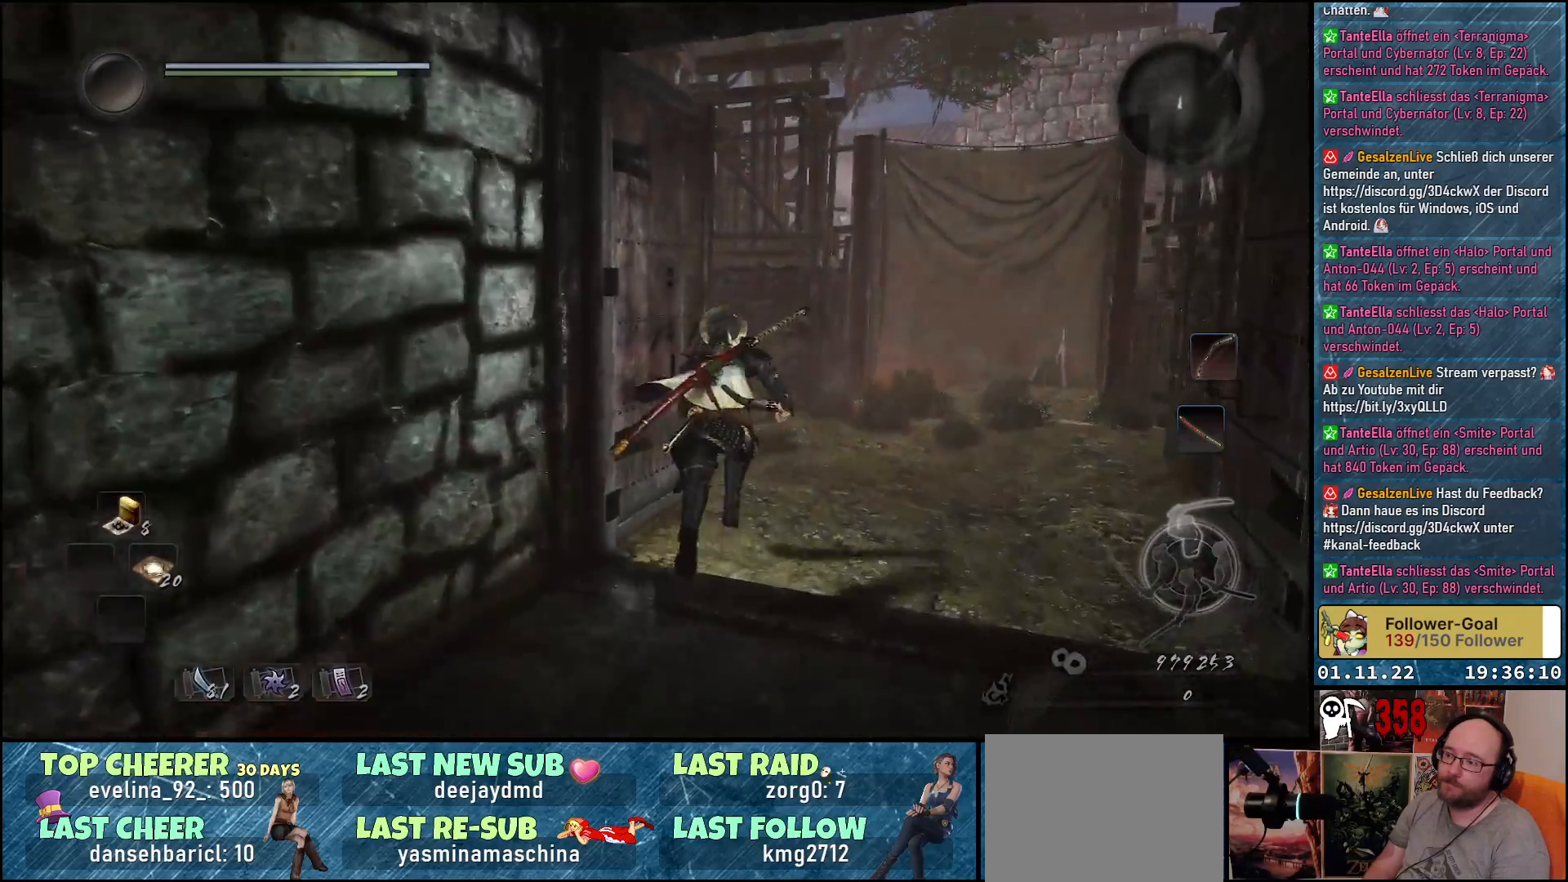
{"buttons": ["A"], "left_stick": "up-left", "right_stick": "center", "events": [[267, "left_stick", "up-left"]]}
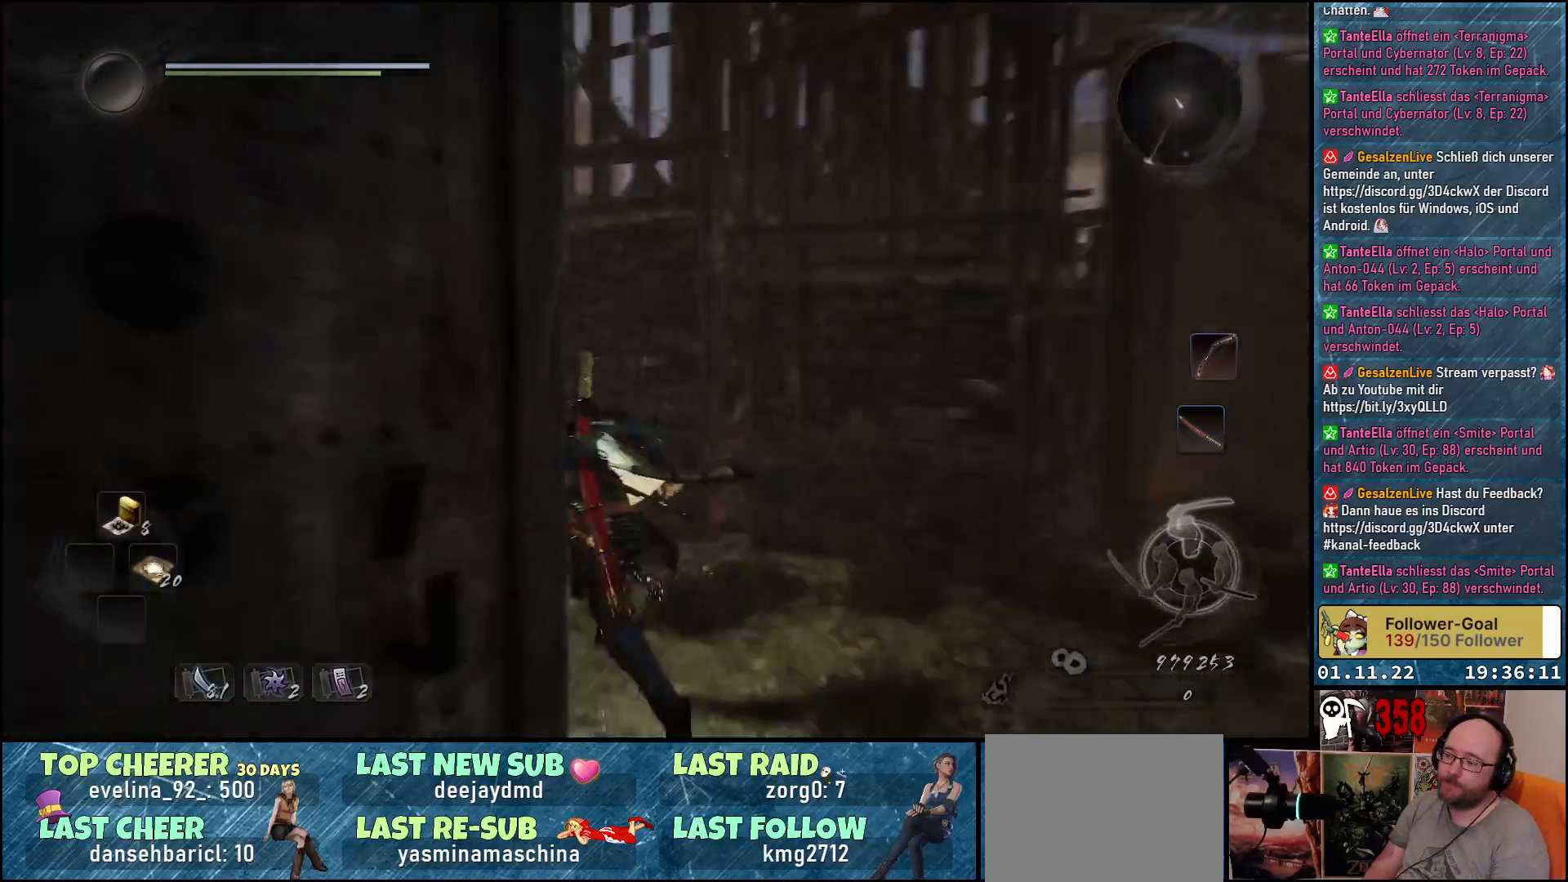
{"buttons": ["A"], "left_stick": "up-left", "right_stick": "center", "events": [[167, "left_stick", "up"], [417, "left_stick", "up-left"]]}
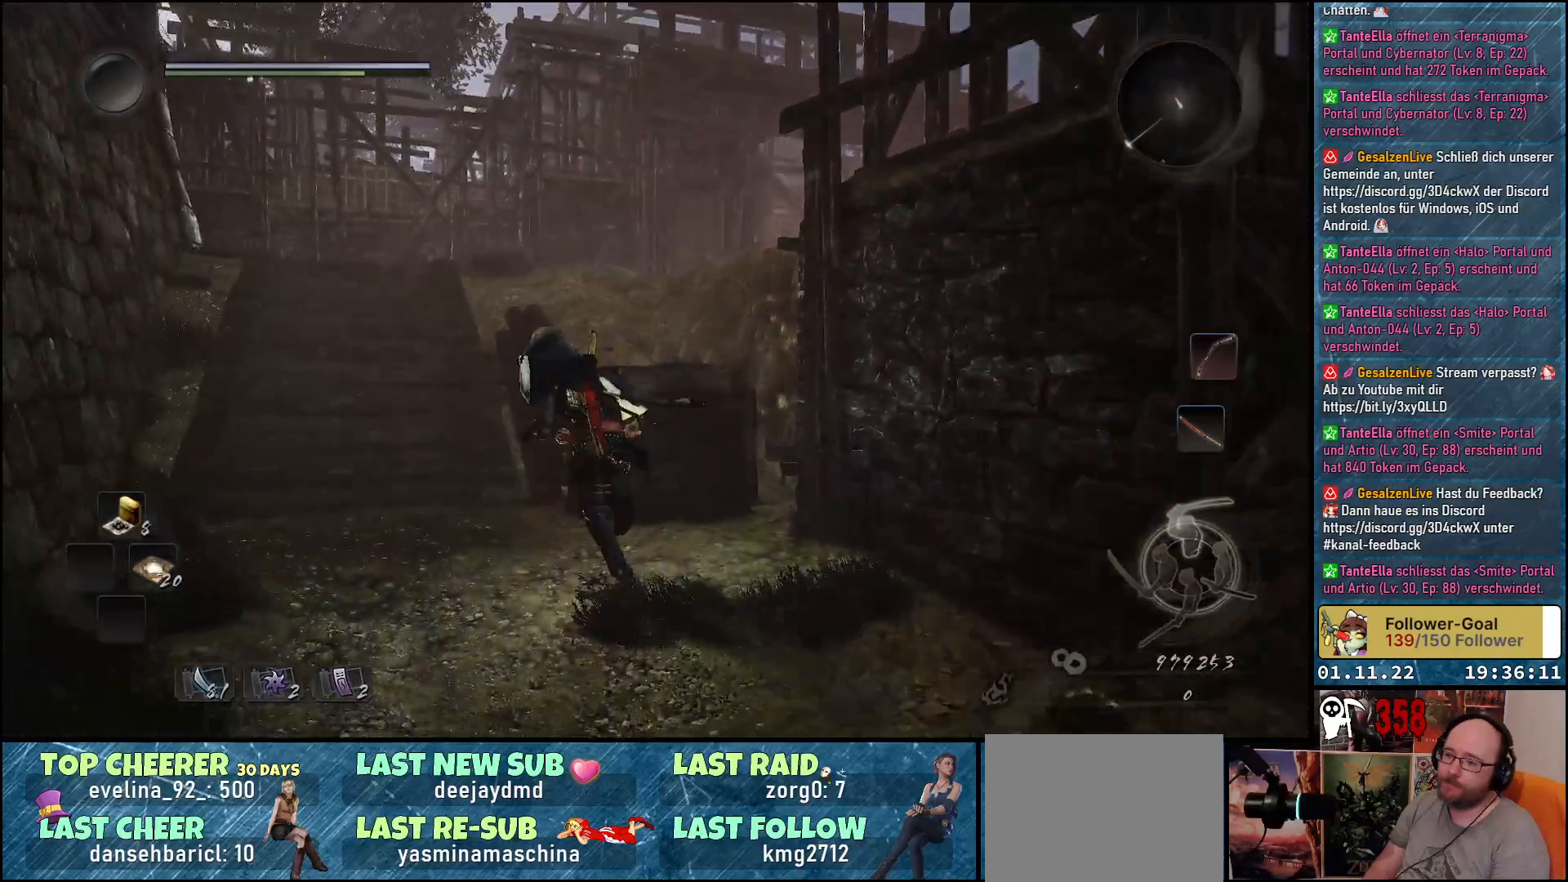
{"buttons": ["A"], "left_stick": "up", "right_stick": "center", "events": [[200, "left_stick", "up"]]}
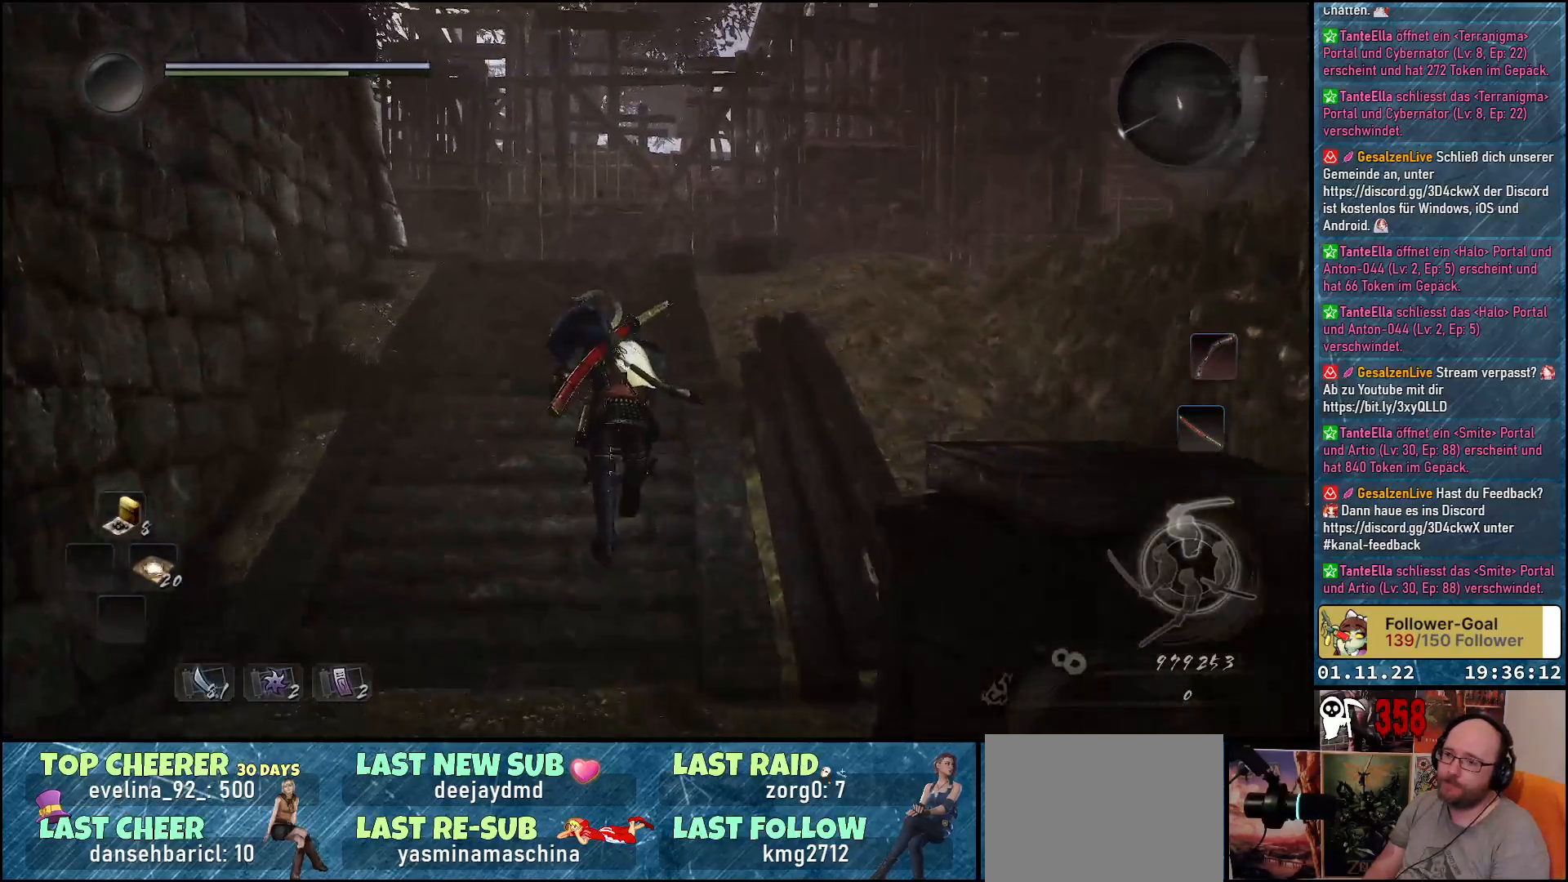
{"buttons": ["A"], "left_stick": "up", "right_stick": "center", "events": []}
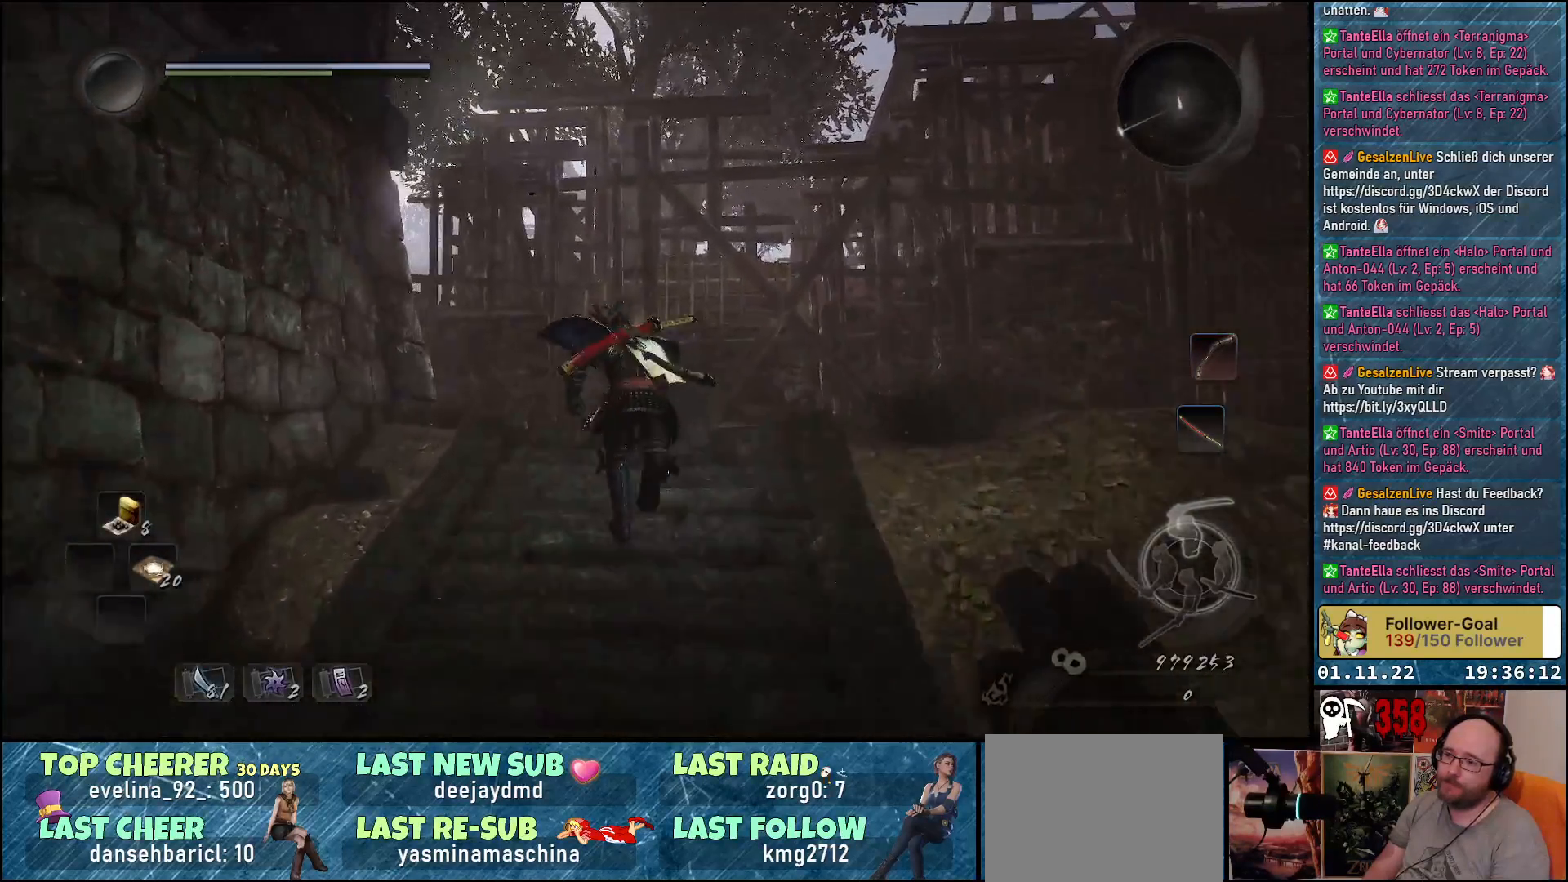
{"buttons": ["A"], "left_stick": "up-left", "right_stick": "center", "events": [[400, "left_stick", "up-left"]]}
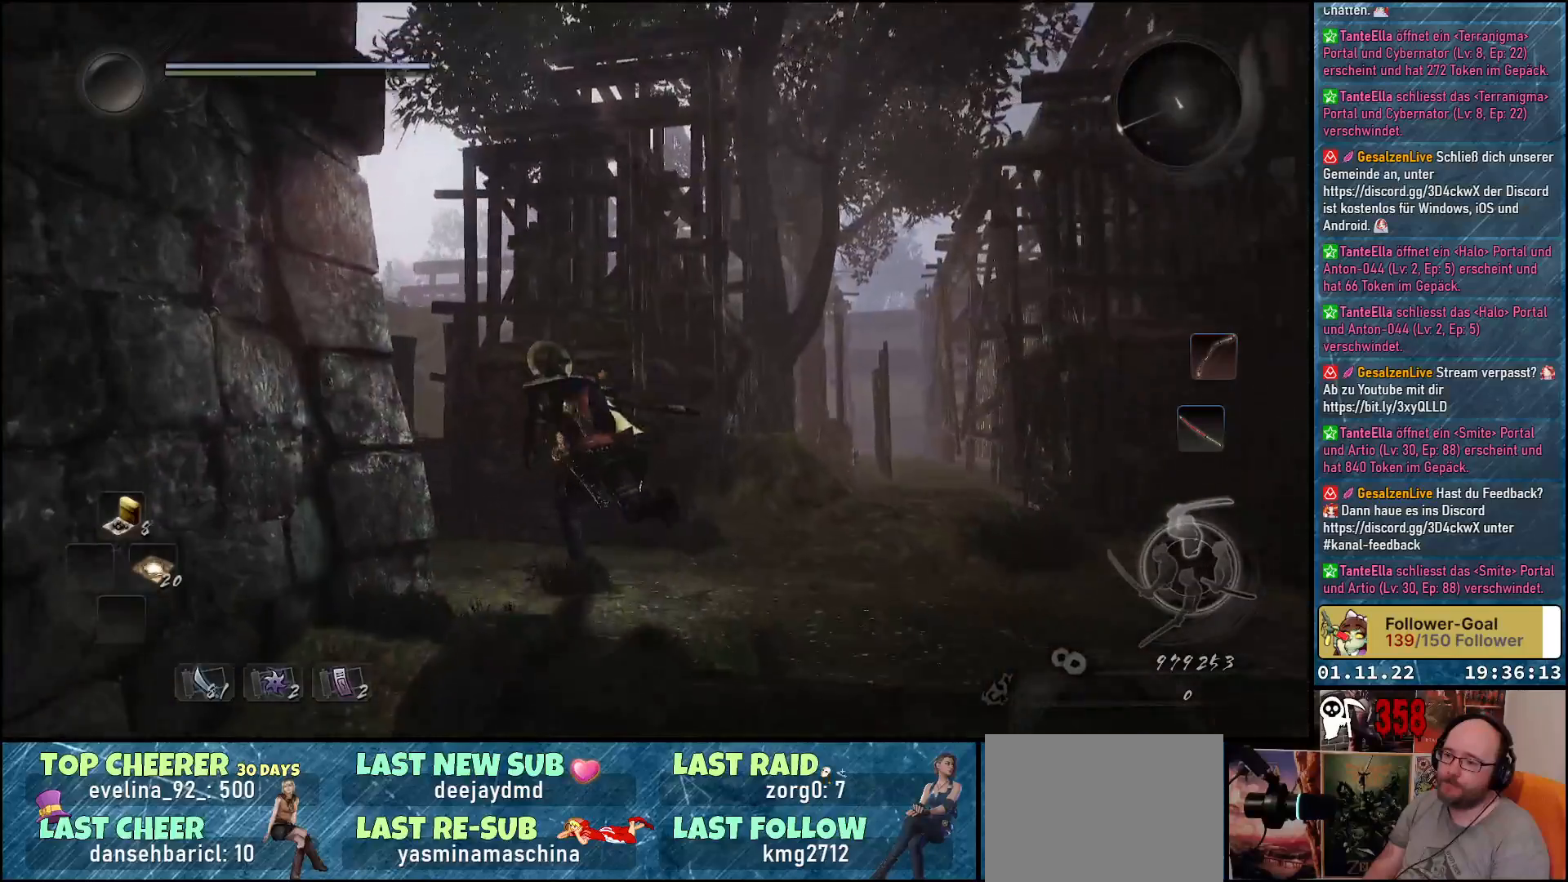
{"buttons": ["A"], "left_stick": "up", "right_stick": "center", "events": [[500, "left_stick", "up"]]}
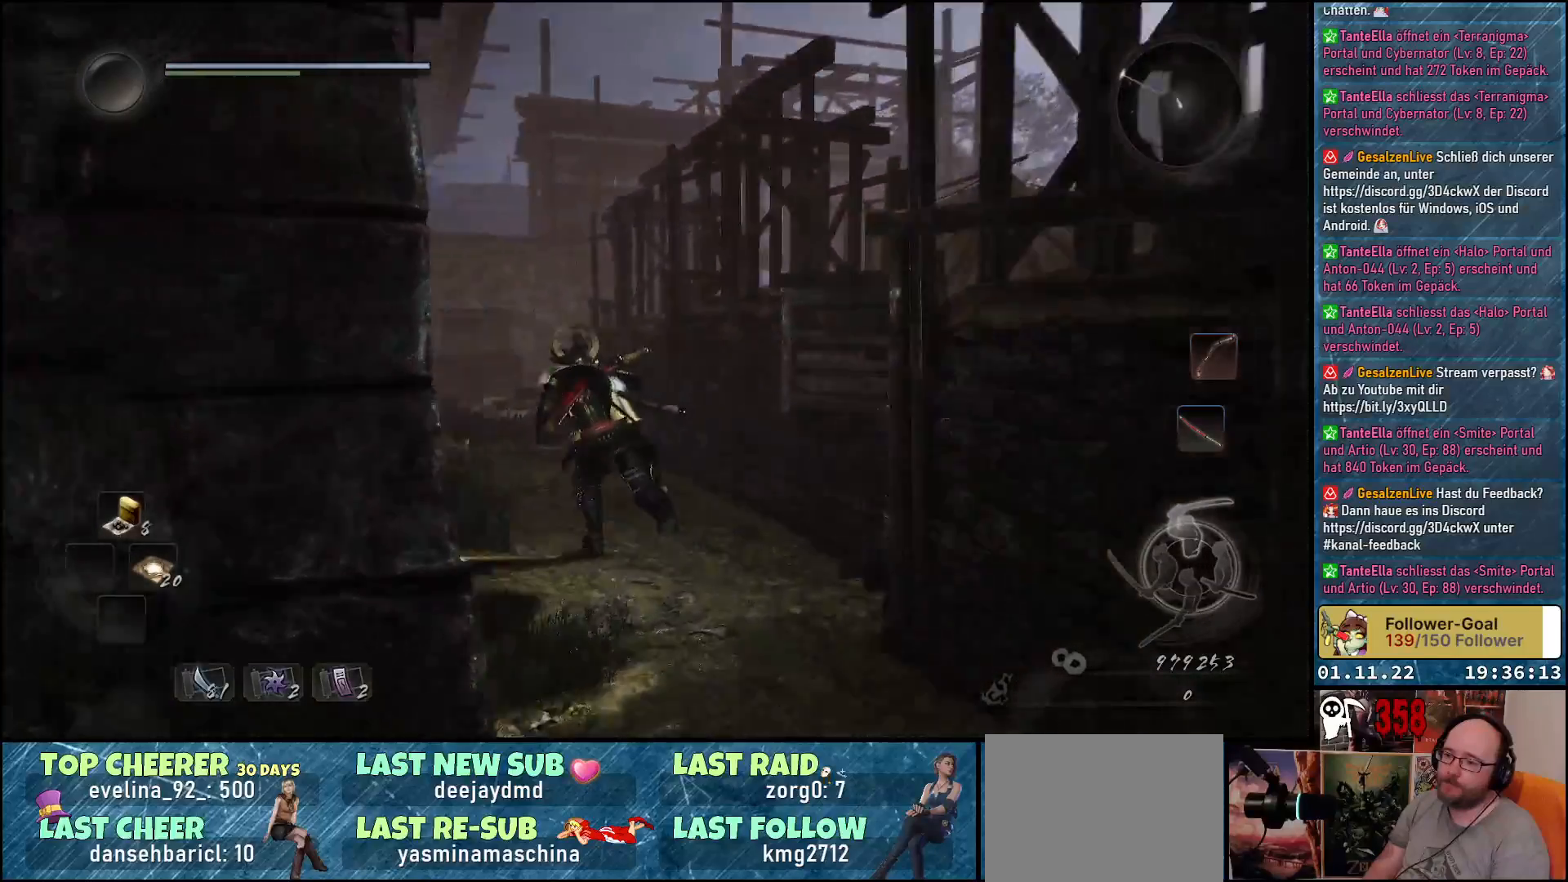
{"buttons": ["A"], "left_stick": "up", "right_stick": "center", "events": []}
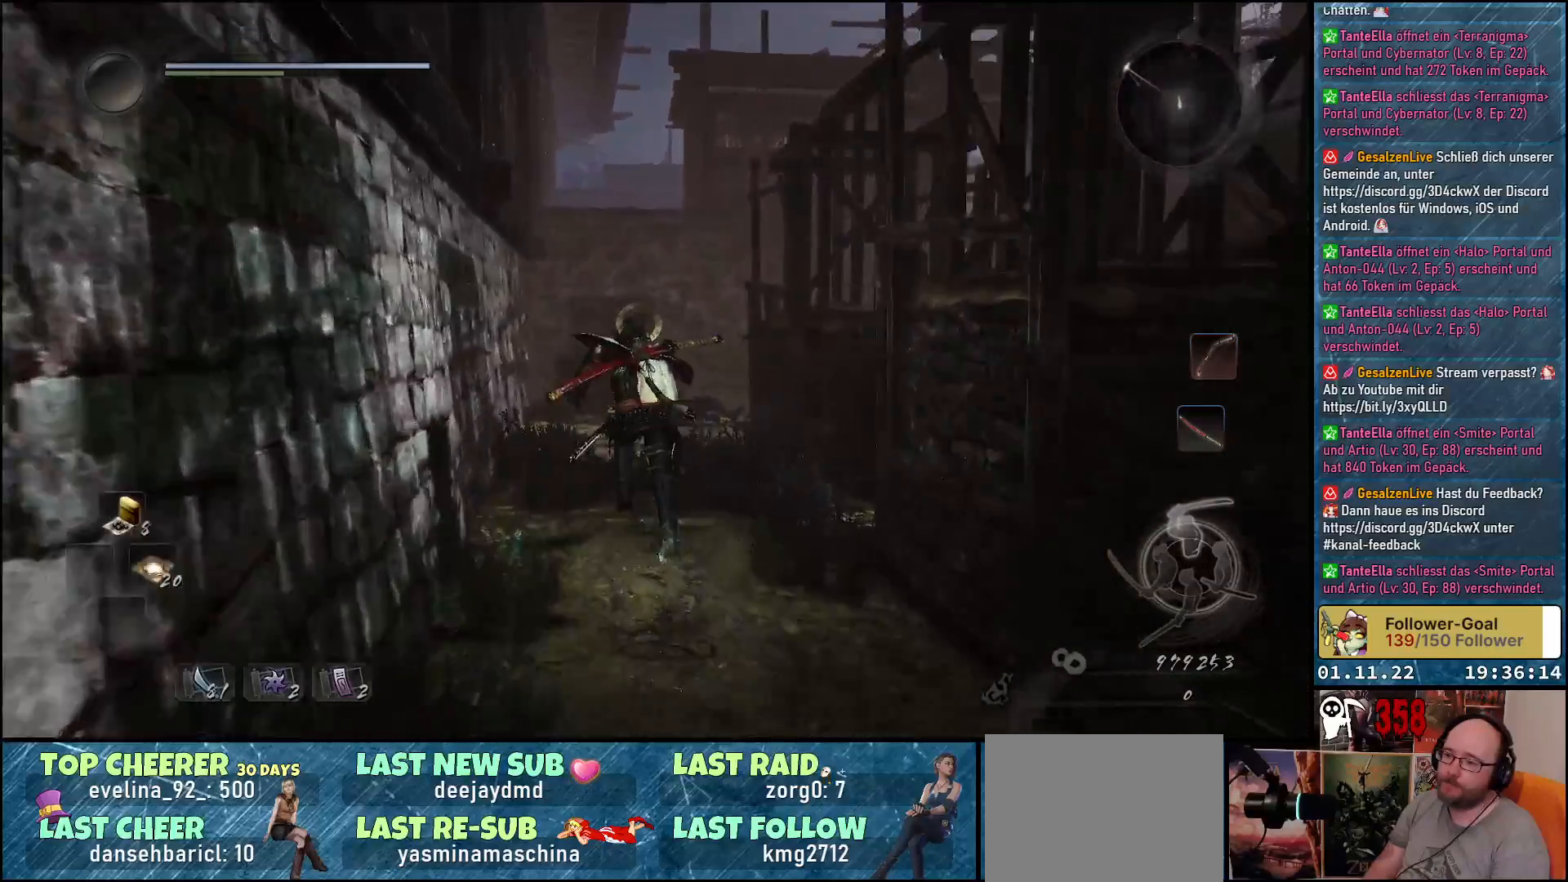
{"buttons": ["A"], "left_stick": "up", "right_stick": "center", "events": []}
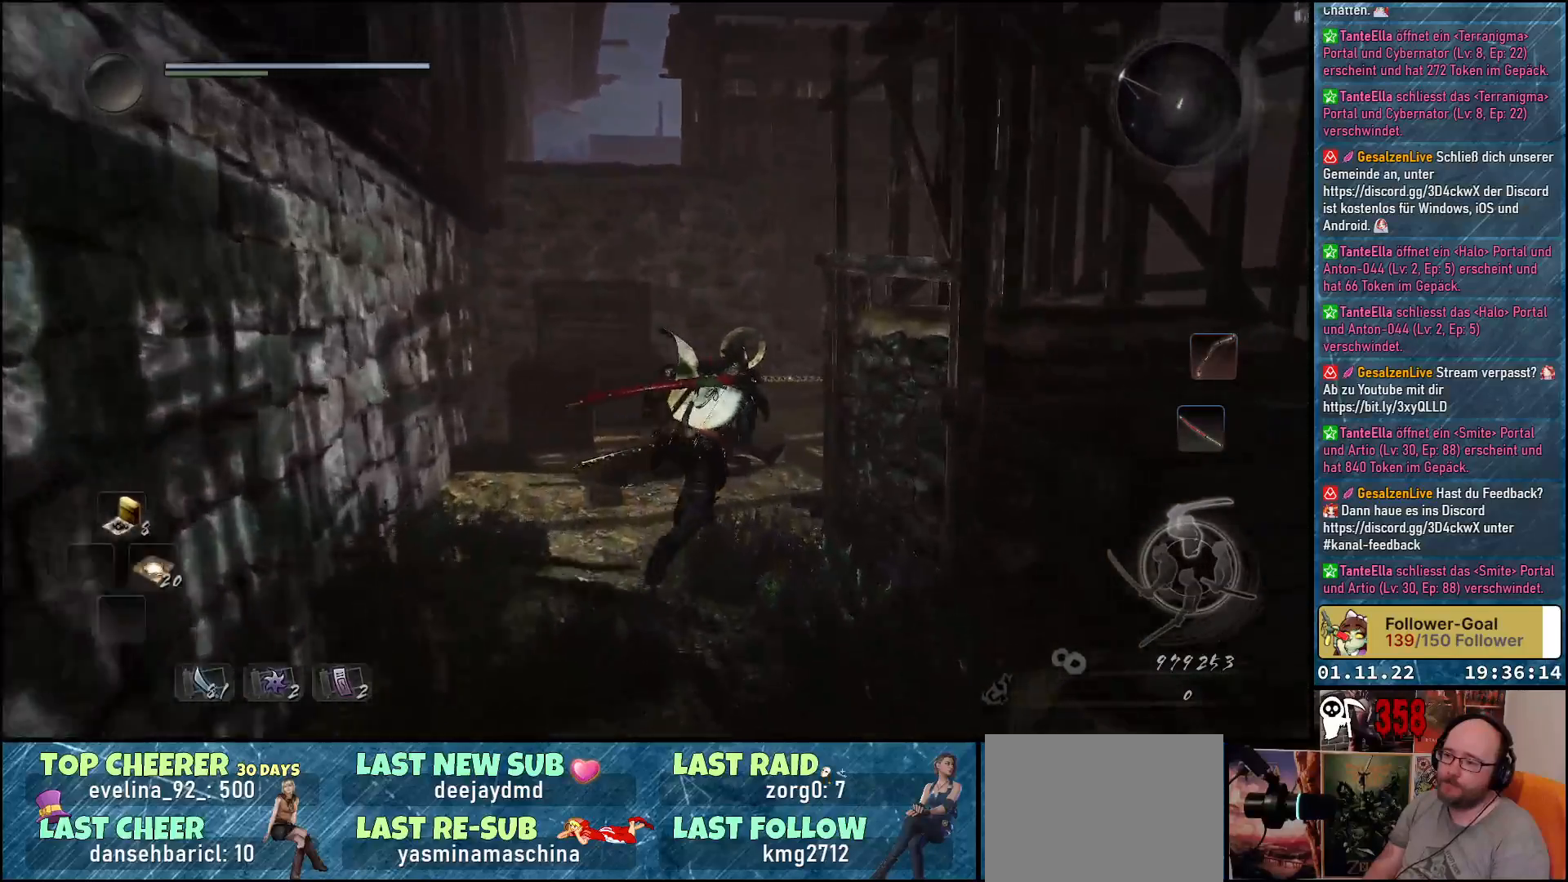
{"buttons": ["A"], "left_stick": "up", "right_stick": "center", "events": []}
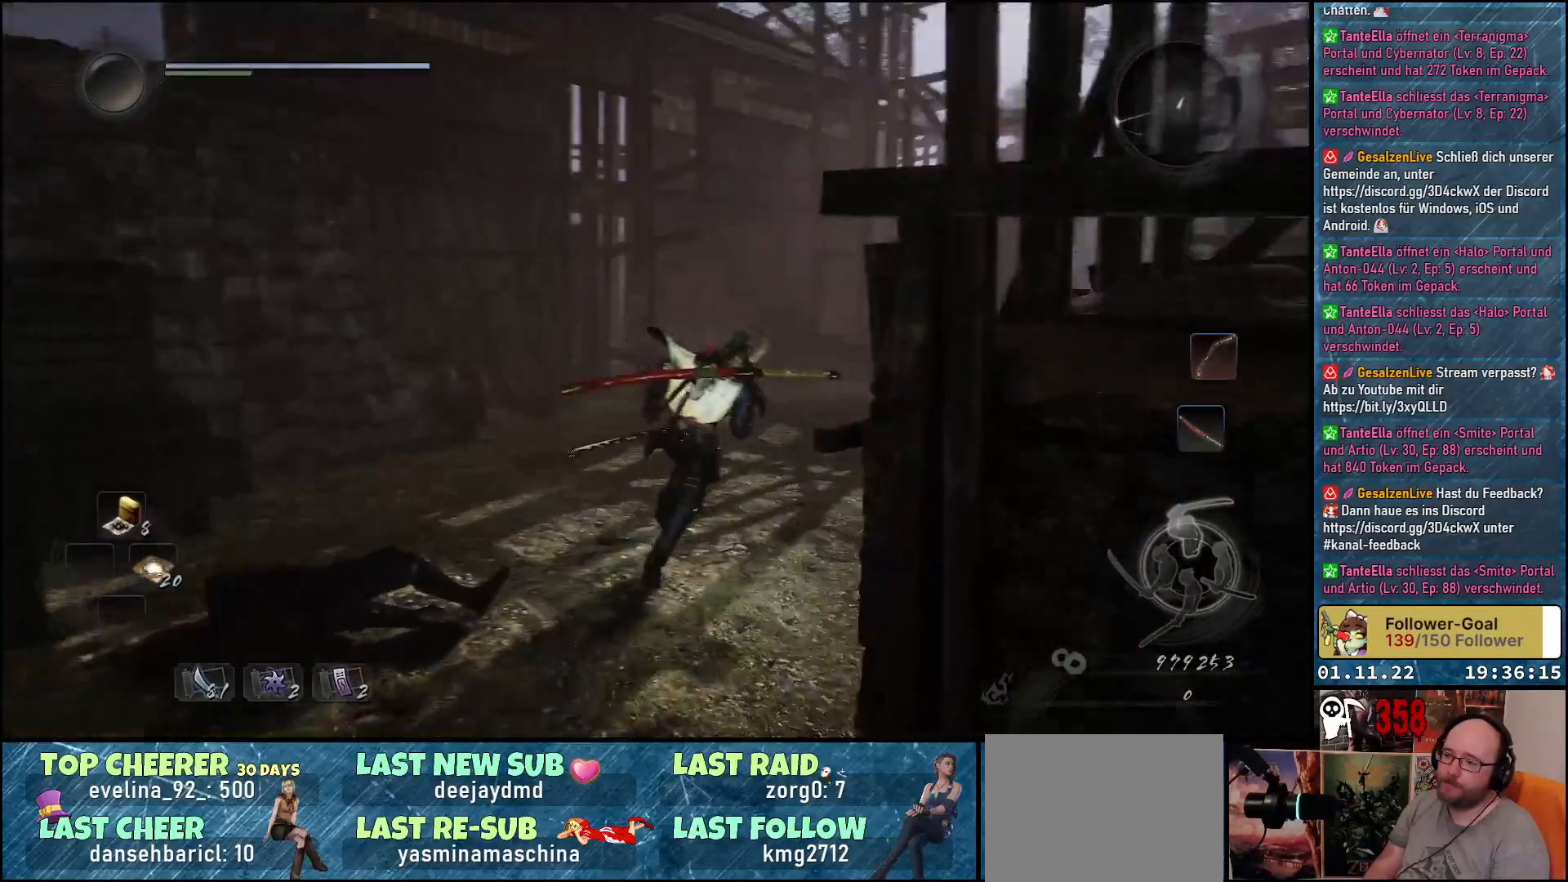
{"buttons": ["A"], "left_stick": "up", "right_stick": "center", "events": []}
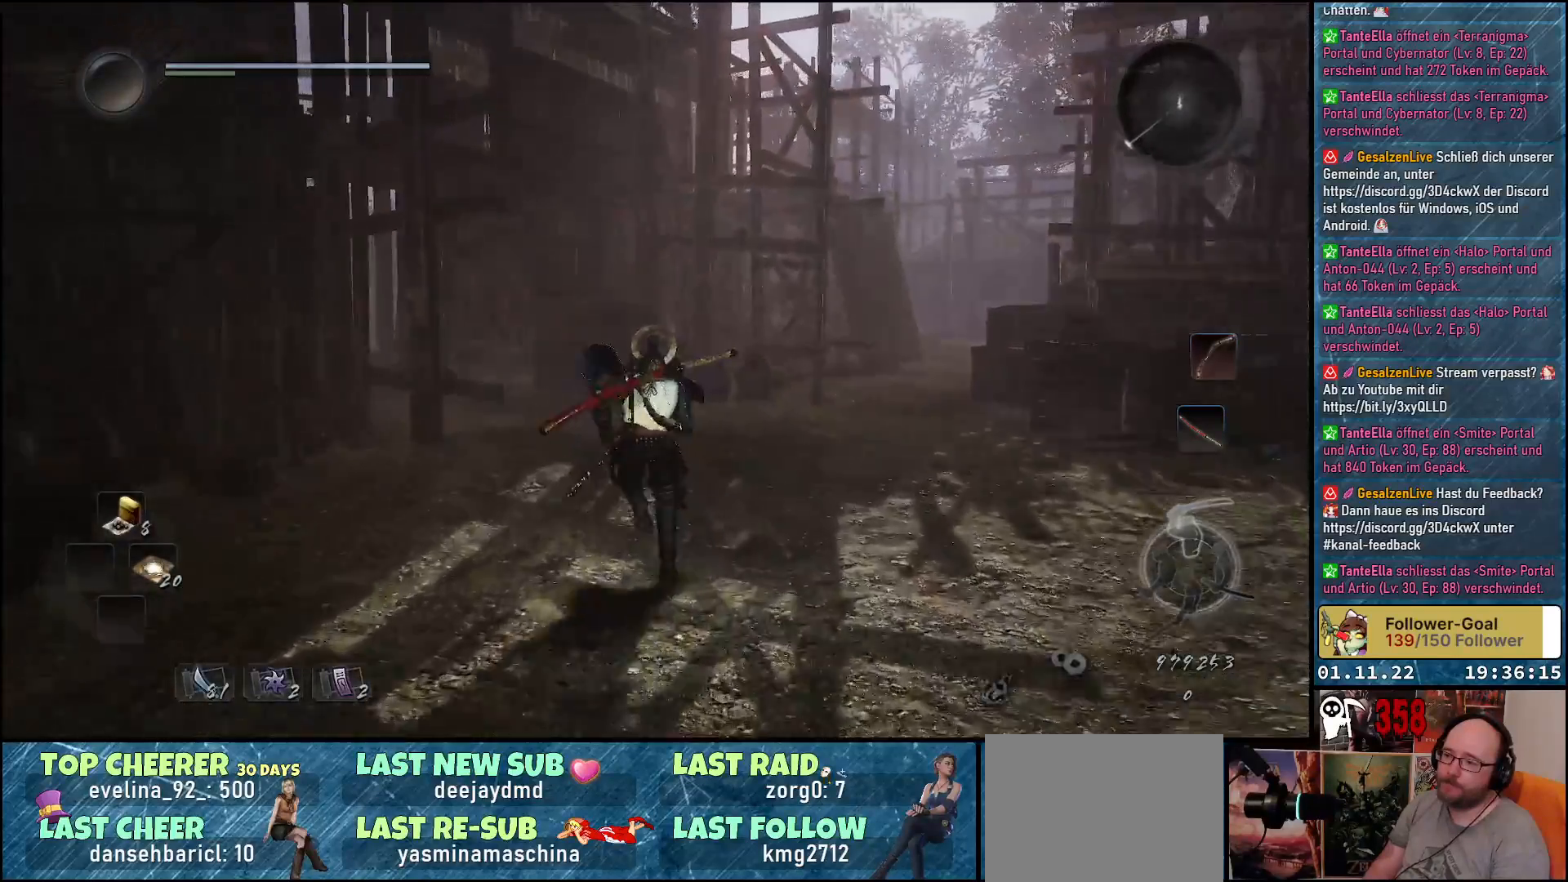
{"buttons": ["A"], "left_stick": "up", "right_stick": "center", "events": []}
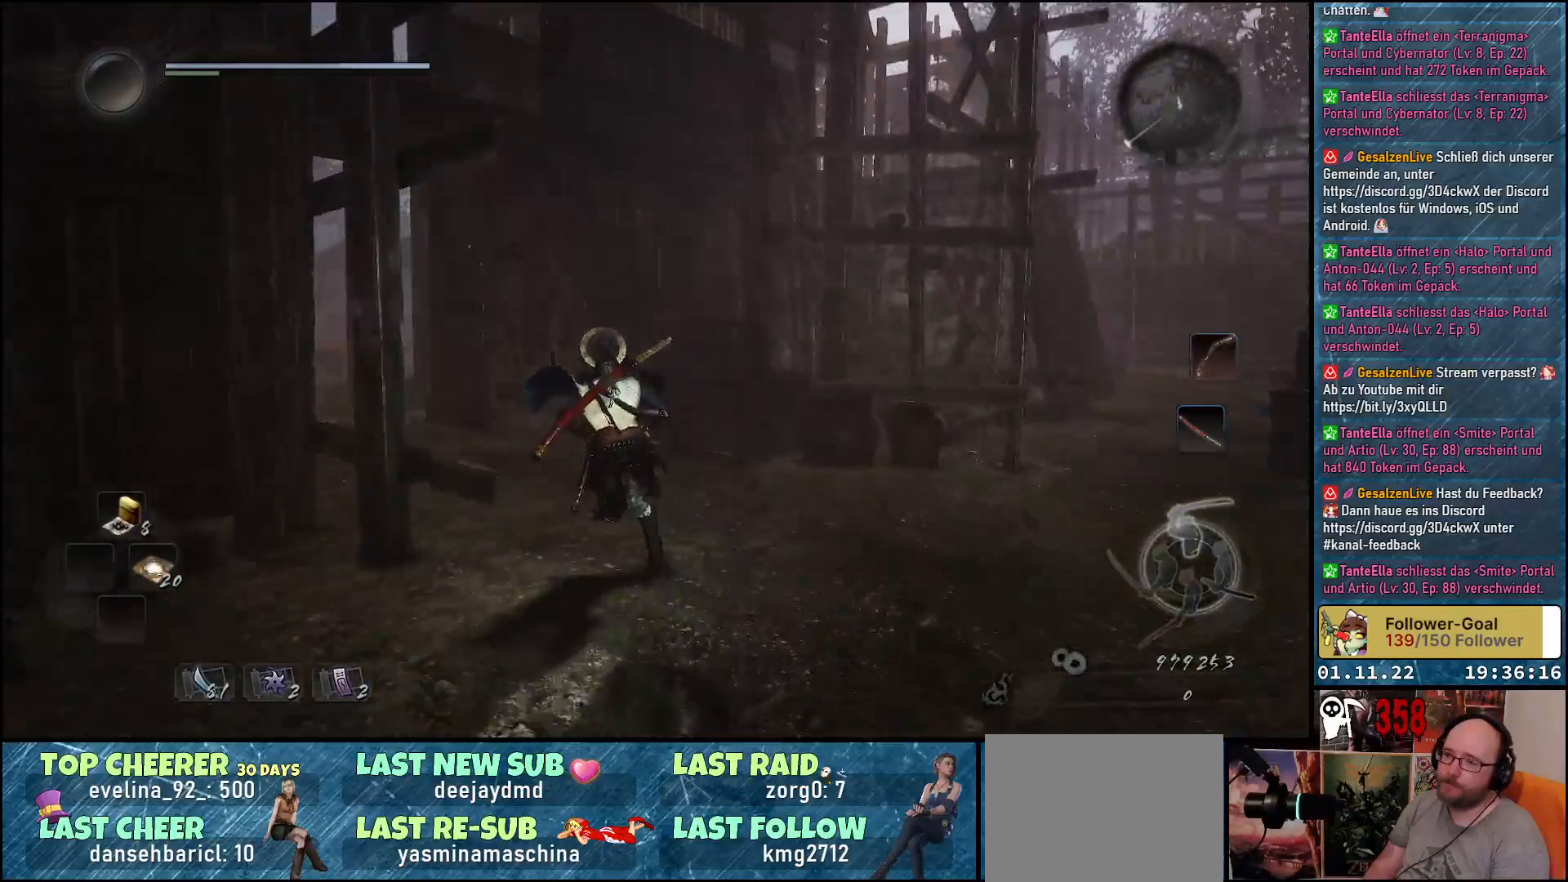
{"buttons": ["A"], "left_stick": "up", "right_stick": "center", "events": []}
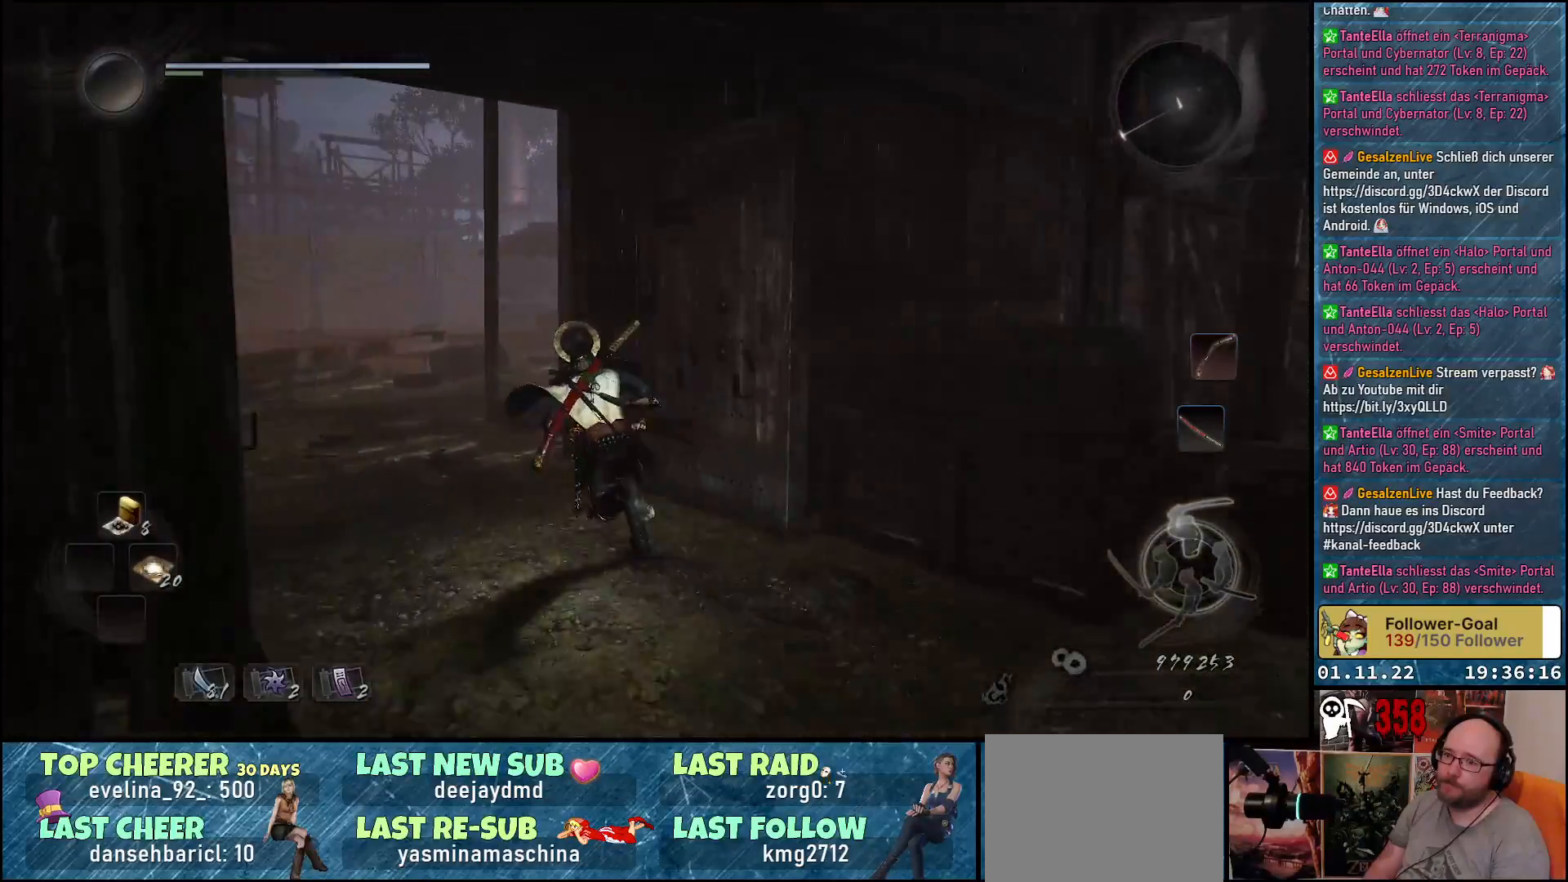
{"buttons": [], "left_stick": "up", "right_stick": "center", "events": [[83, "A", "up"]]}
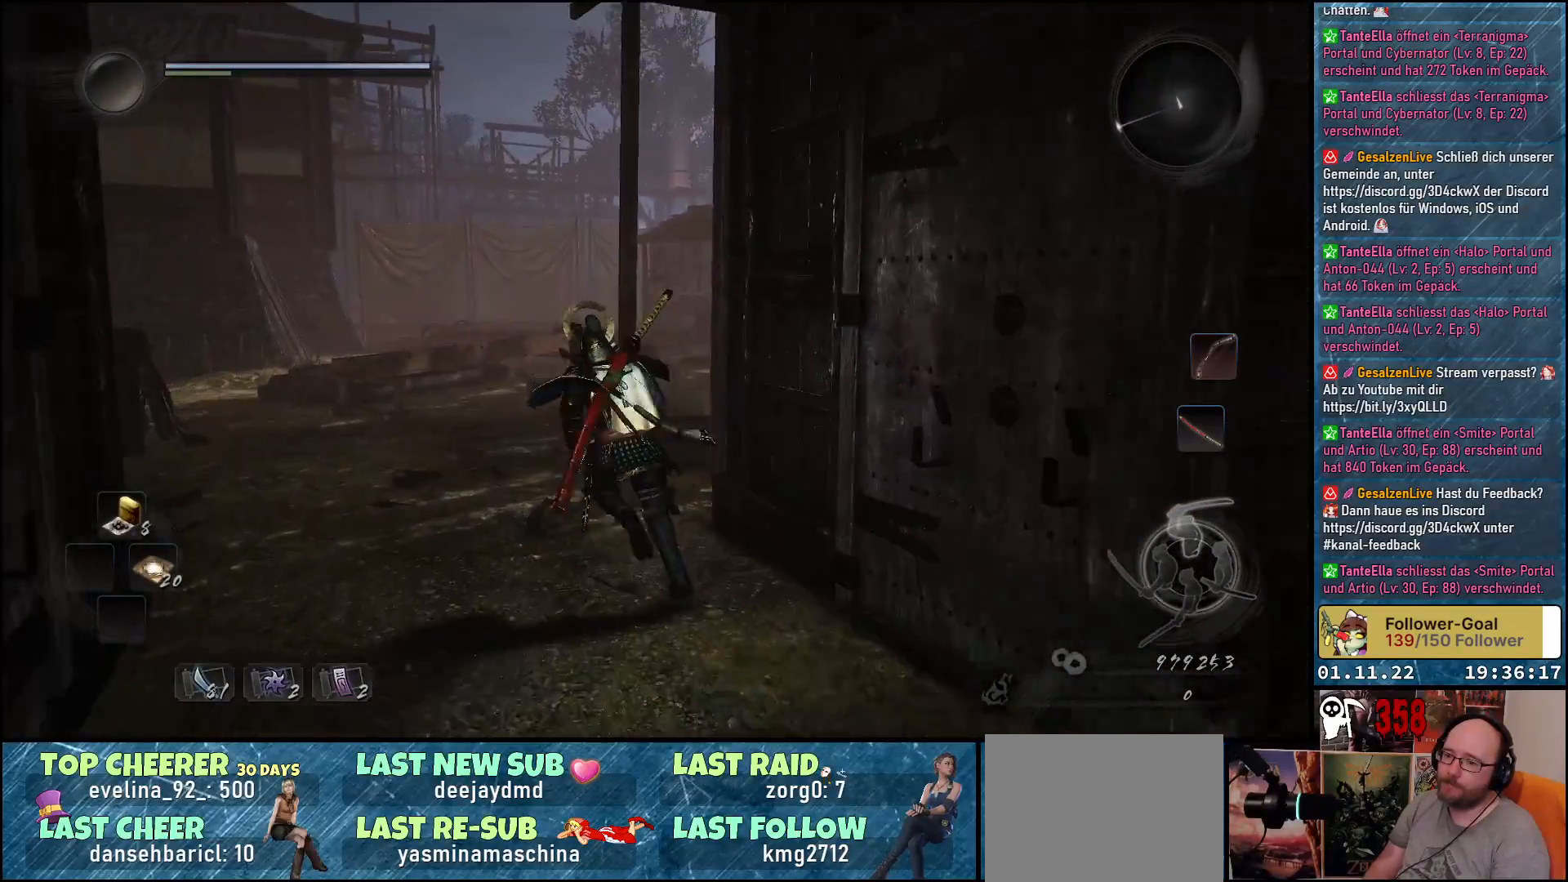
{"buttons": [], "left_stick": "up-left", "right_stick": "center", "events": [[83, "left_stick", "up-left"]]}
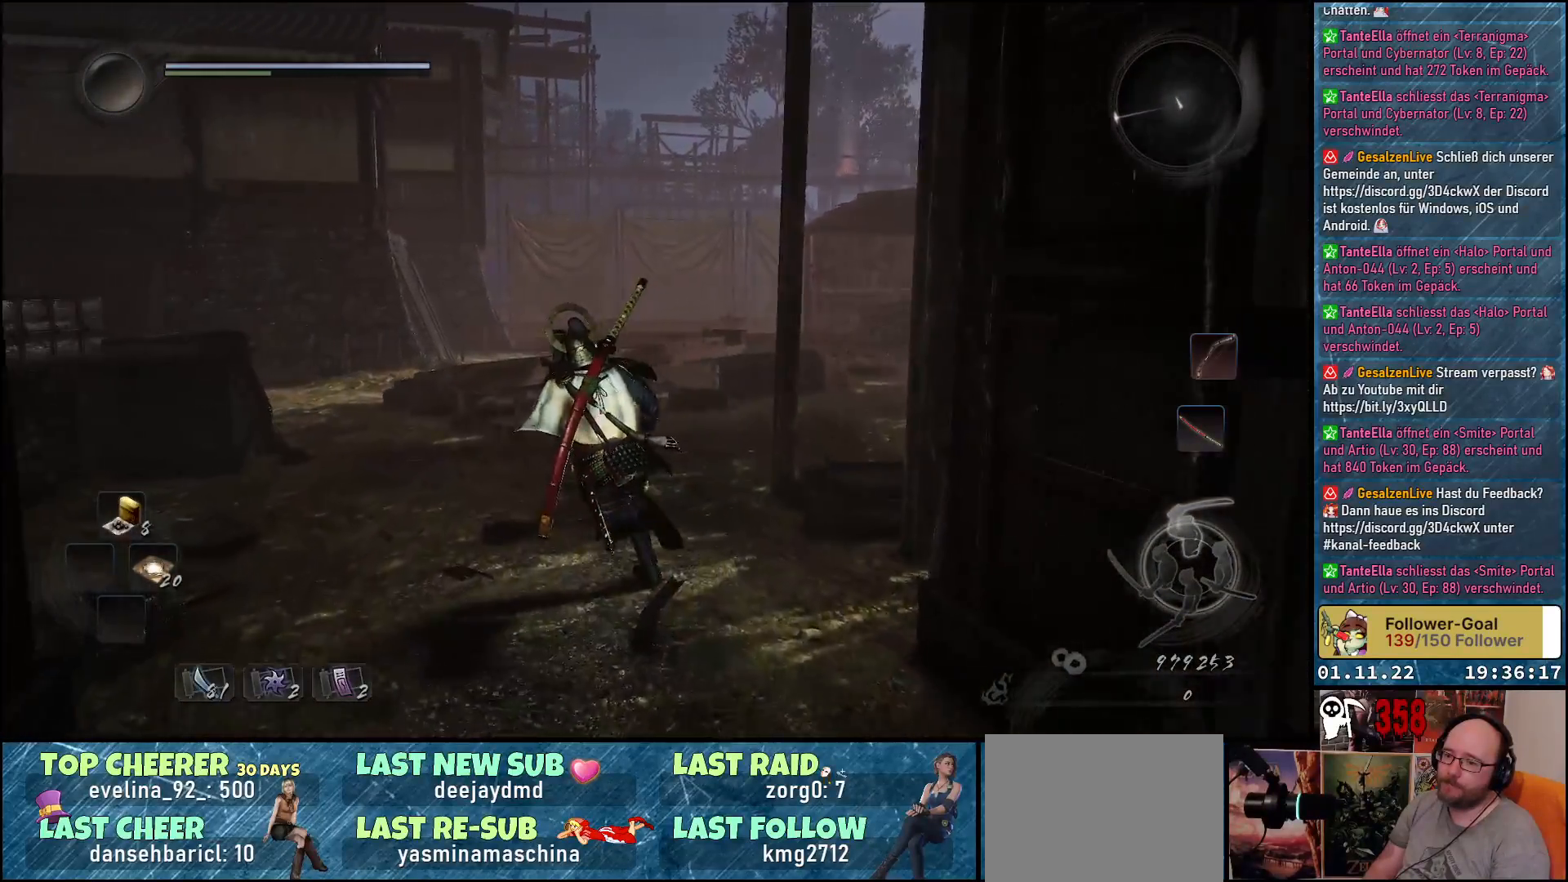
{"buttons": [], "left_stick": "up-left", "right_stick": "center", "events": []}
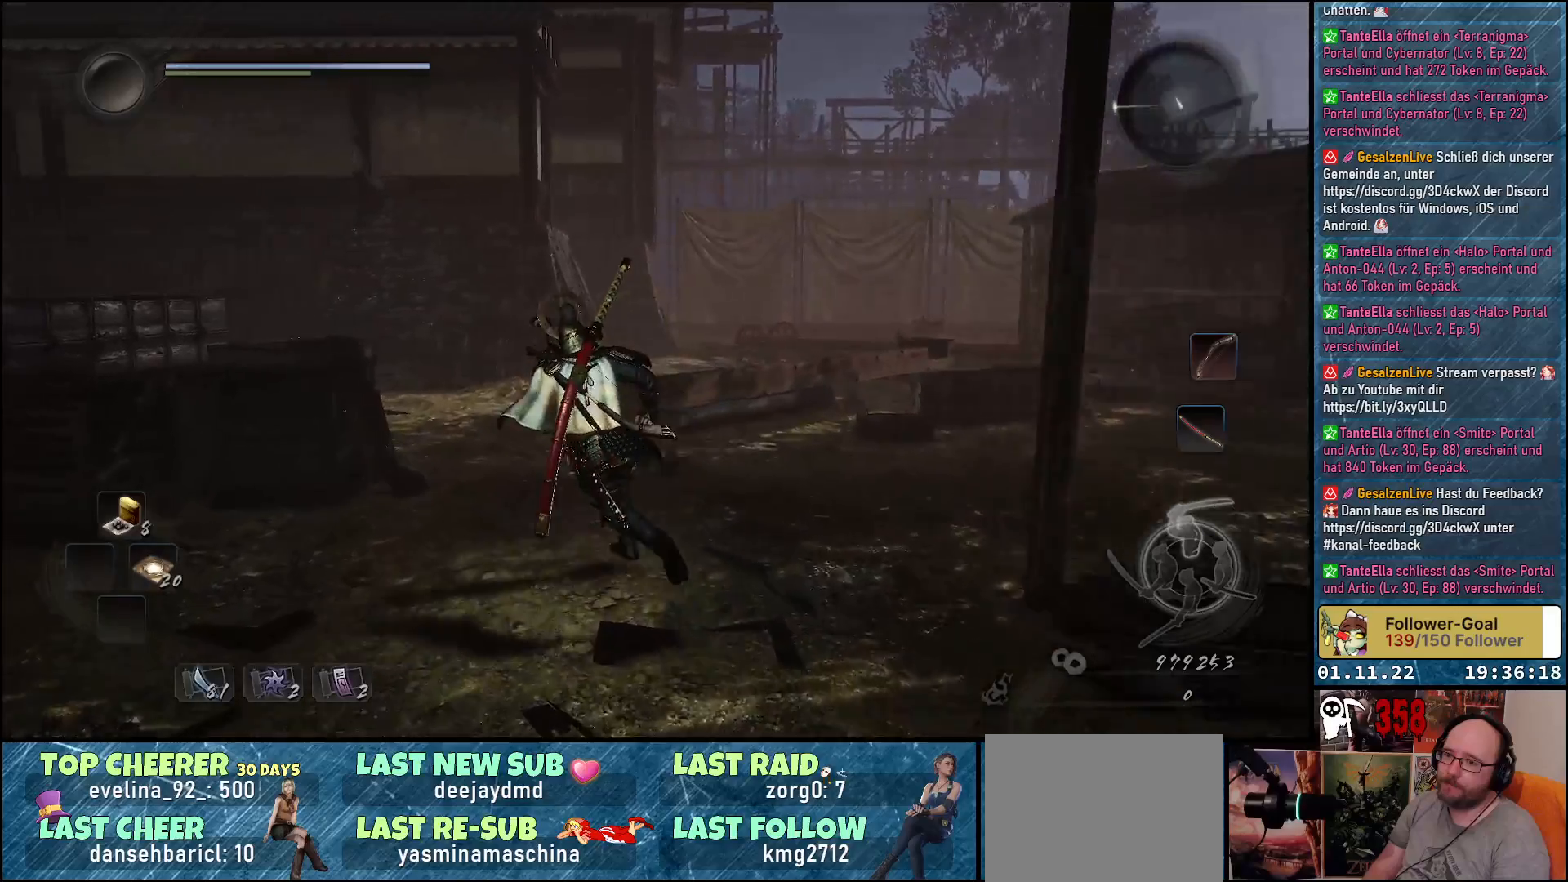
{"buttons": [], "left_stick": "up", "right_stick": "center", "events": [[500, "left_stick", "up"]]}
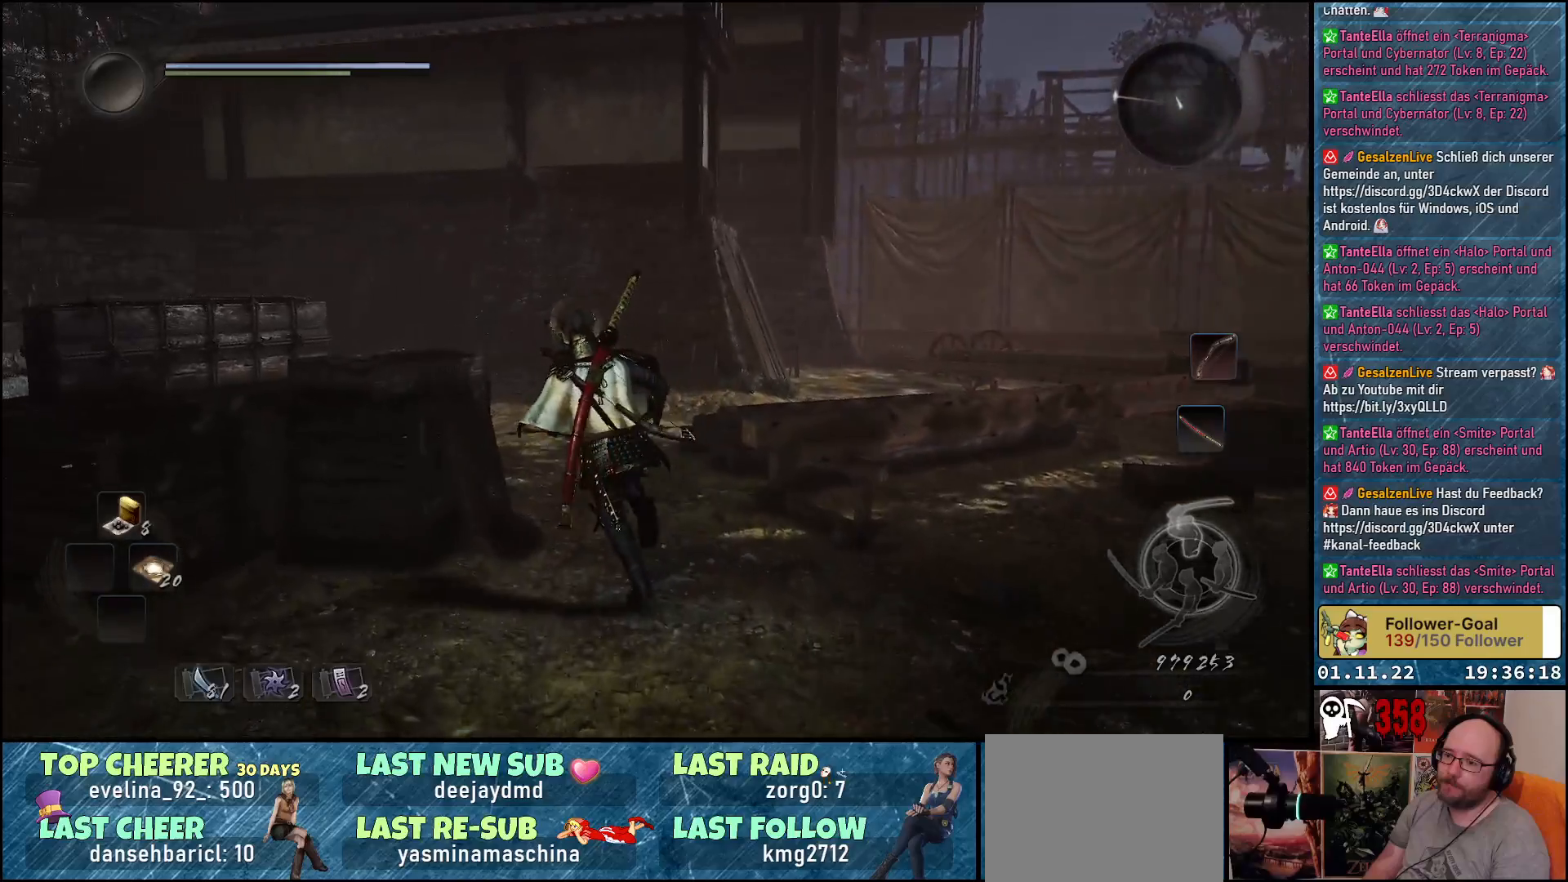
{"buttons": [], "left_stick": "up", "right_stick": "center", "events": []}
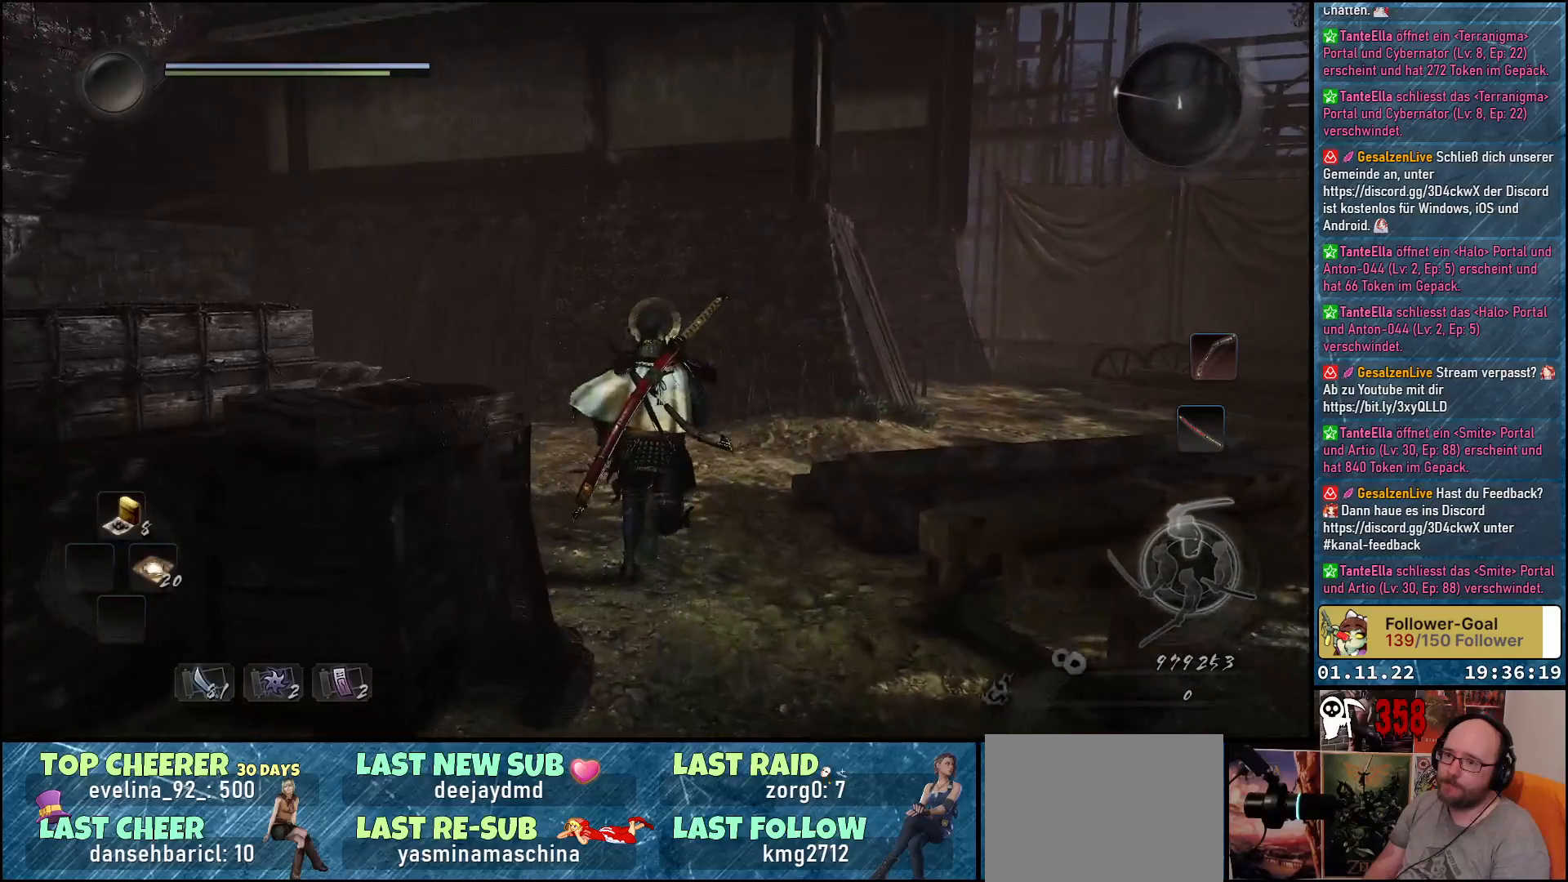
{"buttons": ["A"], "left_stick": "up-right", "right_stick": "center", "events": [[150, "A", "down"], [250, "left_stick", "up-right"]]}
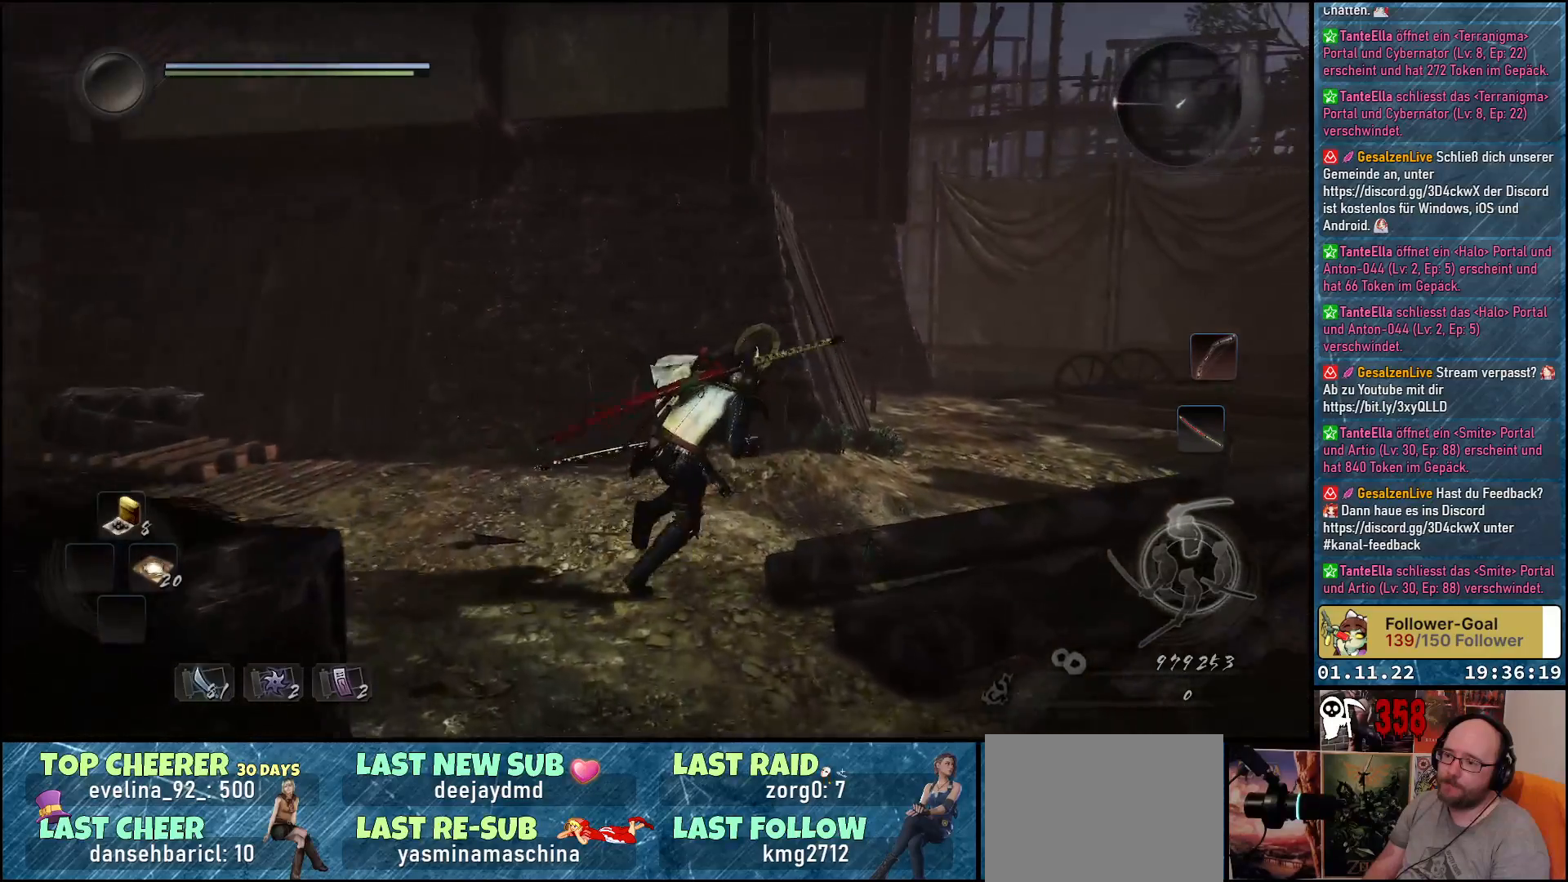
{"buttons": ["A"], "left_stick": "up", "right_stick": "center", "events": [[383, "left_stick", "up"]]}
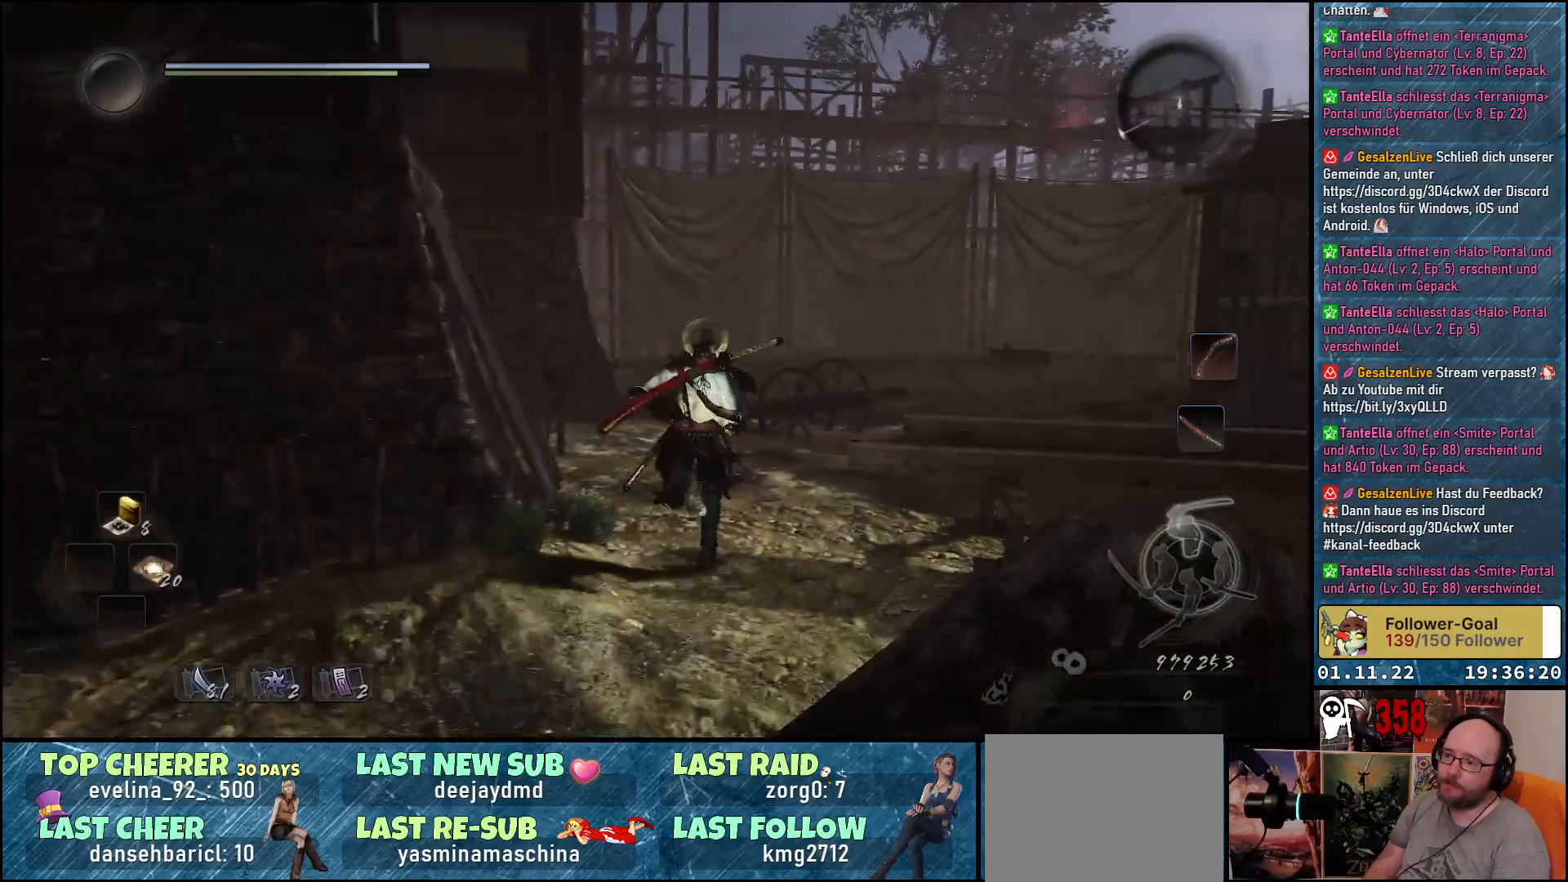
{"buttons": ["A"], "left_stick": "up-left", "right_stick": "center", "events": [[400, "left_stick", "up-left"]]}
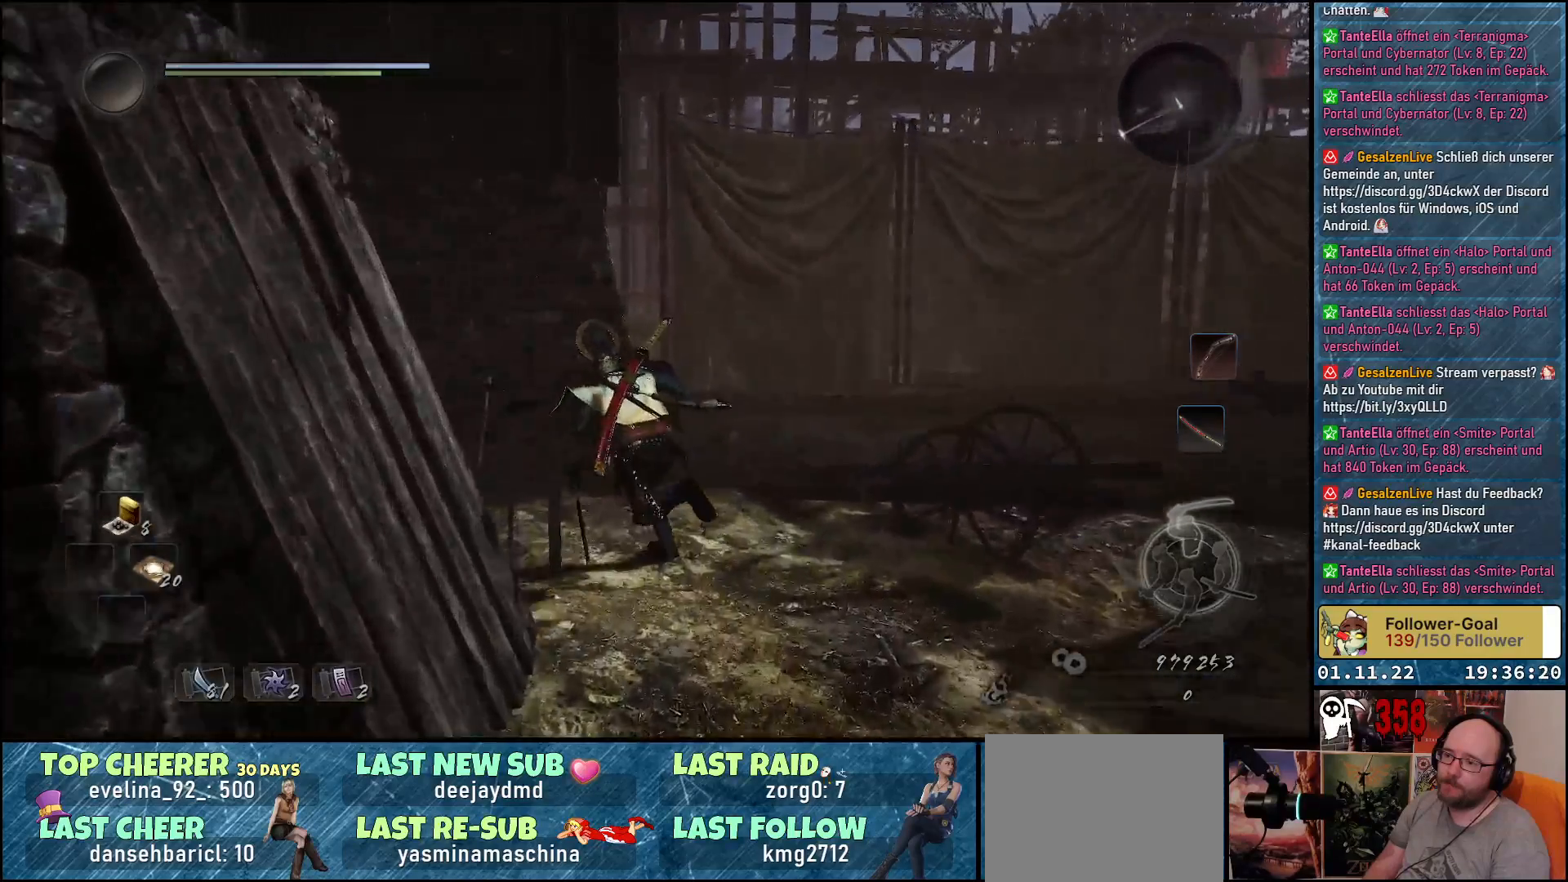
{"buttons": ["A"], "left_stick": "up-left", "right_stick": "center", "events": []}
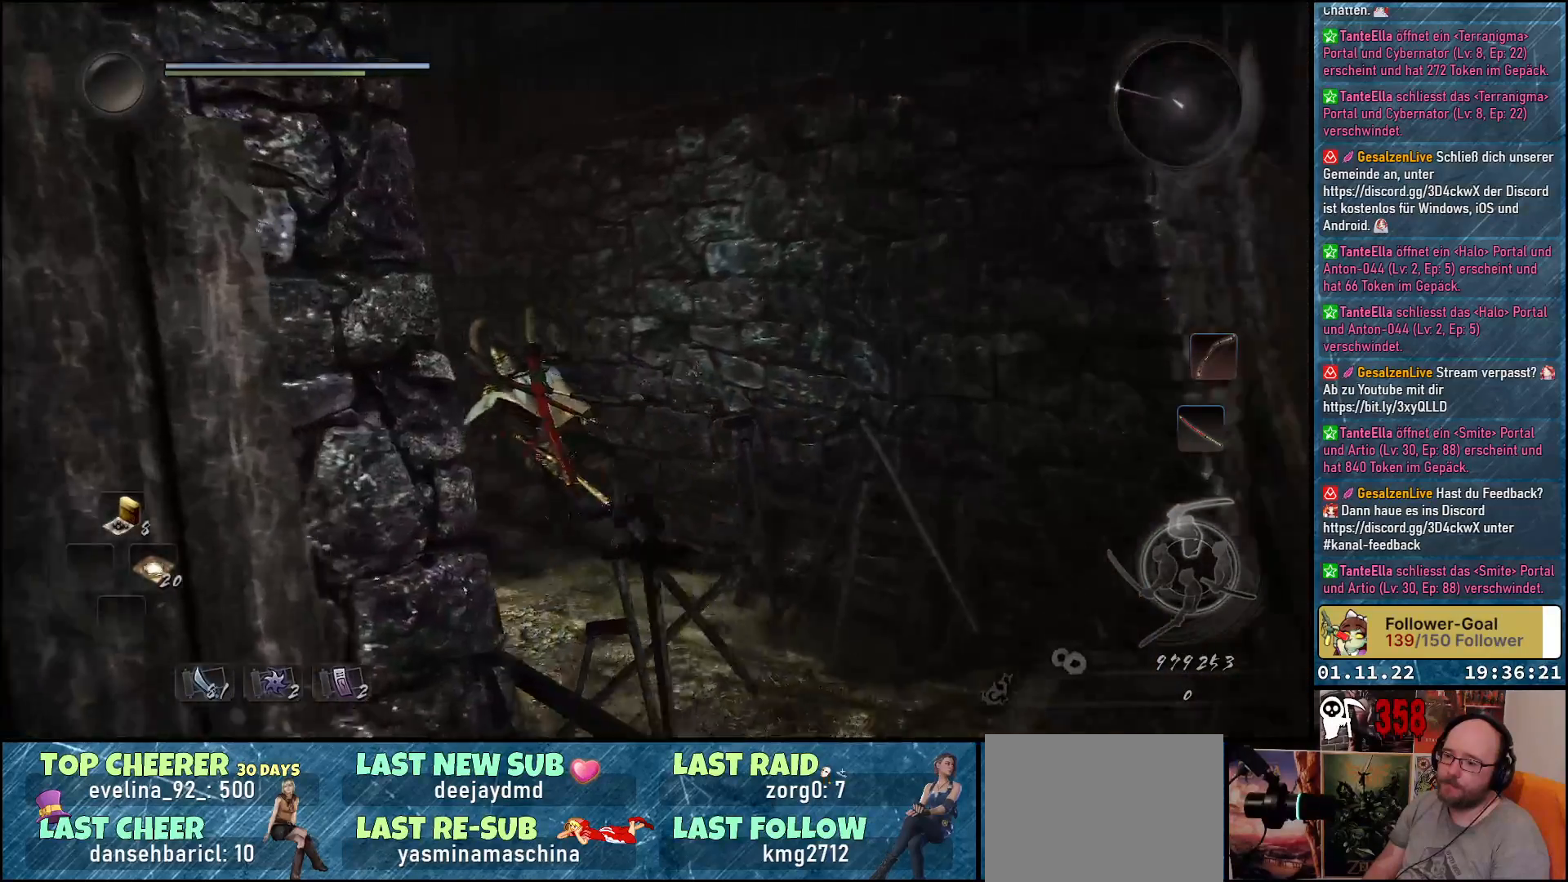
{"buttons": ["A"], "left_stick": "up", "right_stick": "center", "events": [[233, "left_stick", "up"]]}